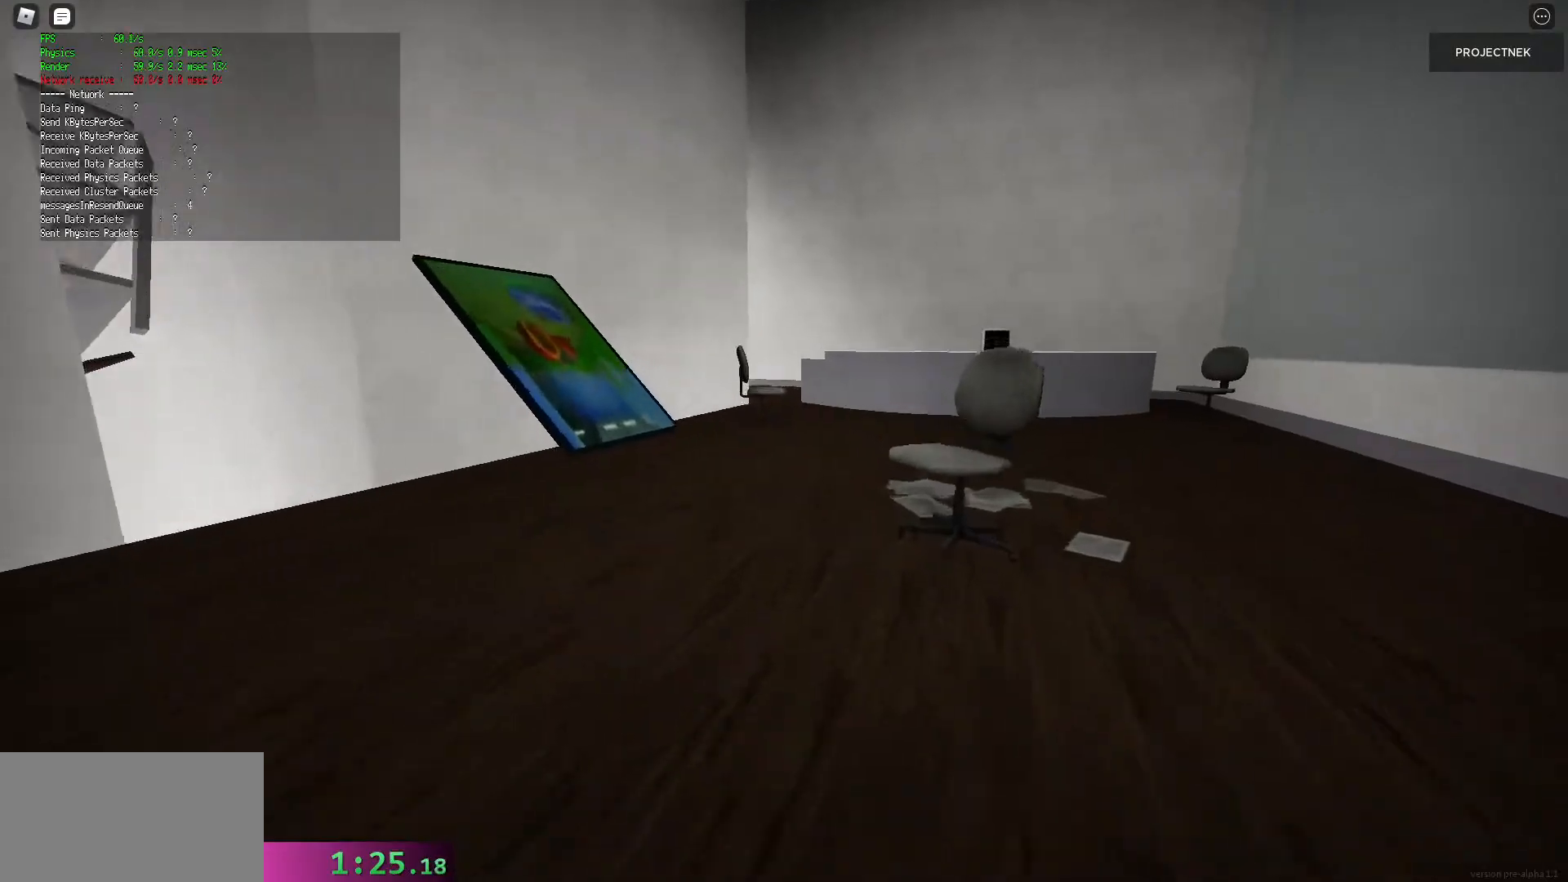
Gameplay with keyboard and mouse; each line is a JSON object with the keys and mouse buttons held at the frame after it. "events" lists presses ("down") and releases ("up") of "a", "ctrl", "d", "e", "q", "s", "shift", "space", "w", "mouse_left", "mouse_wheel", "mouse_right", "mouse_mb4" and "mouse_mb5" between this image and that frame as [ms after this image, input, new state], when the widget could be followed in between. "mouse_left", "mouse_wheel", "mouse_right", "mouse_mb4", "mouse_mb5" = the "left", "wheel", "right", "mb4", "mb5" buttons of the "mouse" list. No other keys are recorded. "wheel" means that the mouse wheel is clicked or scrolled. Mouse movement is not recorded.
{"keys": ["shift", "w"], "mouse": [], "events": [[100, "space", "down"], [120, "shift", "up"], [200, "space", "up"], [380, "shift", "down"]]}
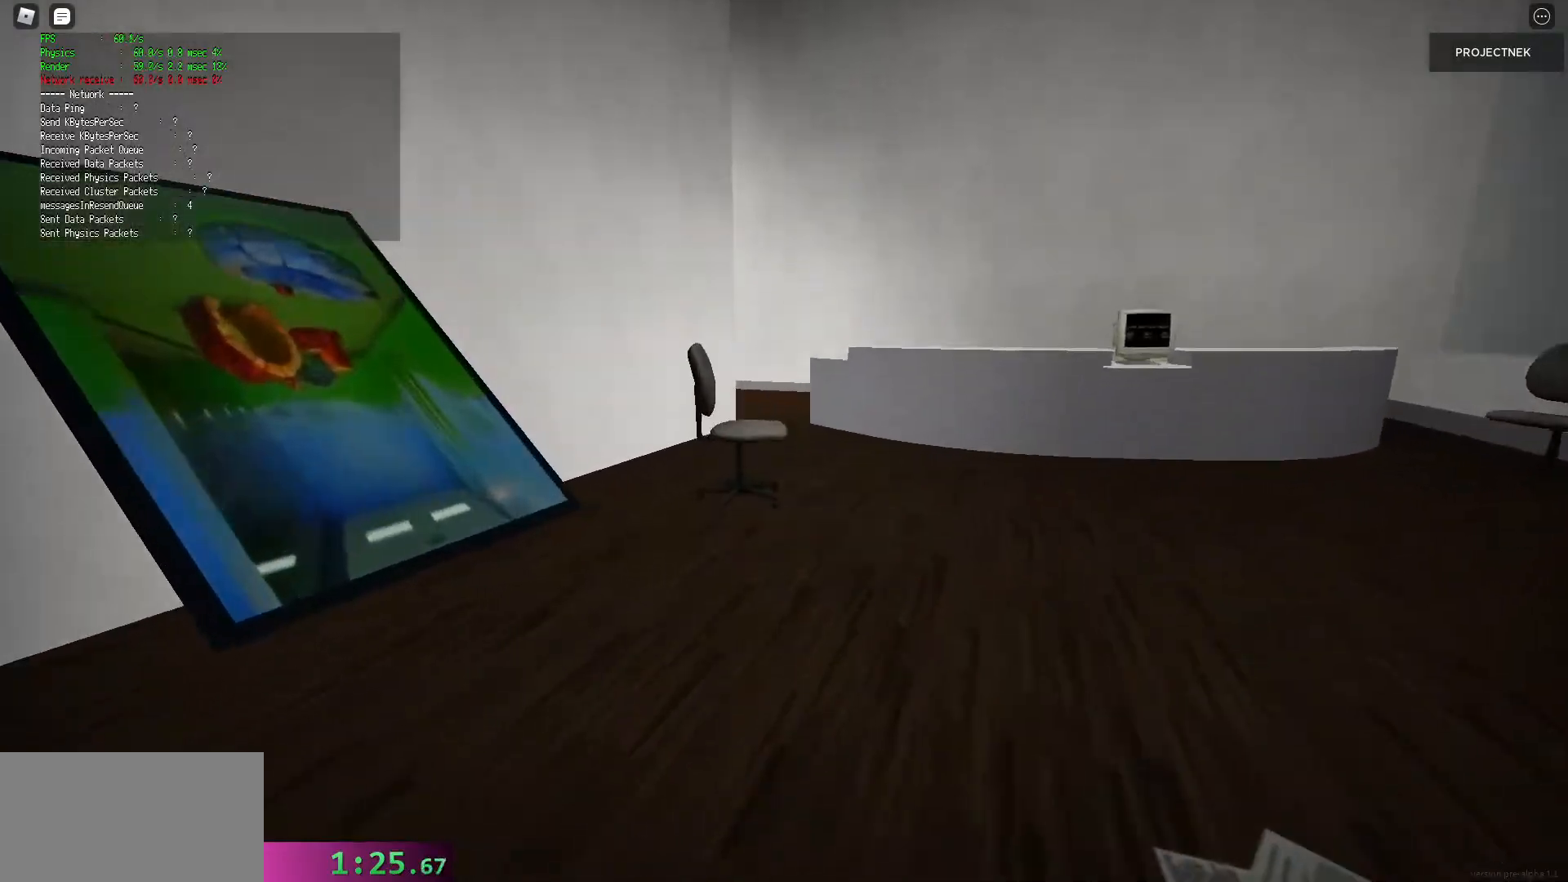
{"keys": ["space", "w"], "mouse": [], "events": [[400, "space", "down"], [440, "shift", "up"]]}
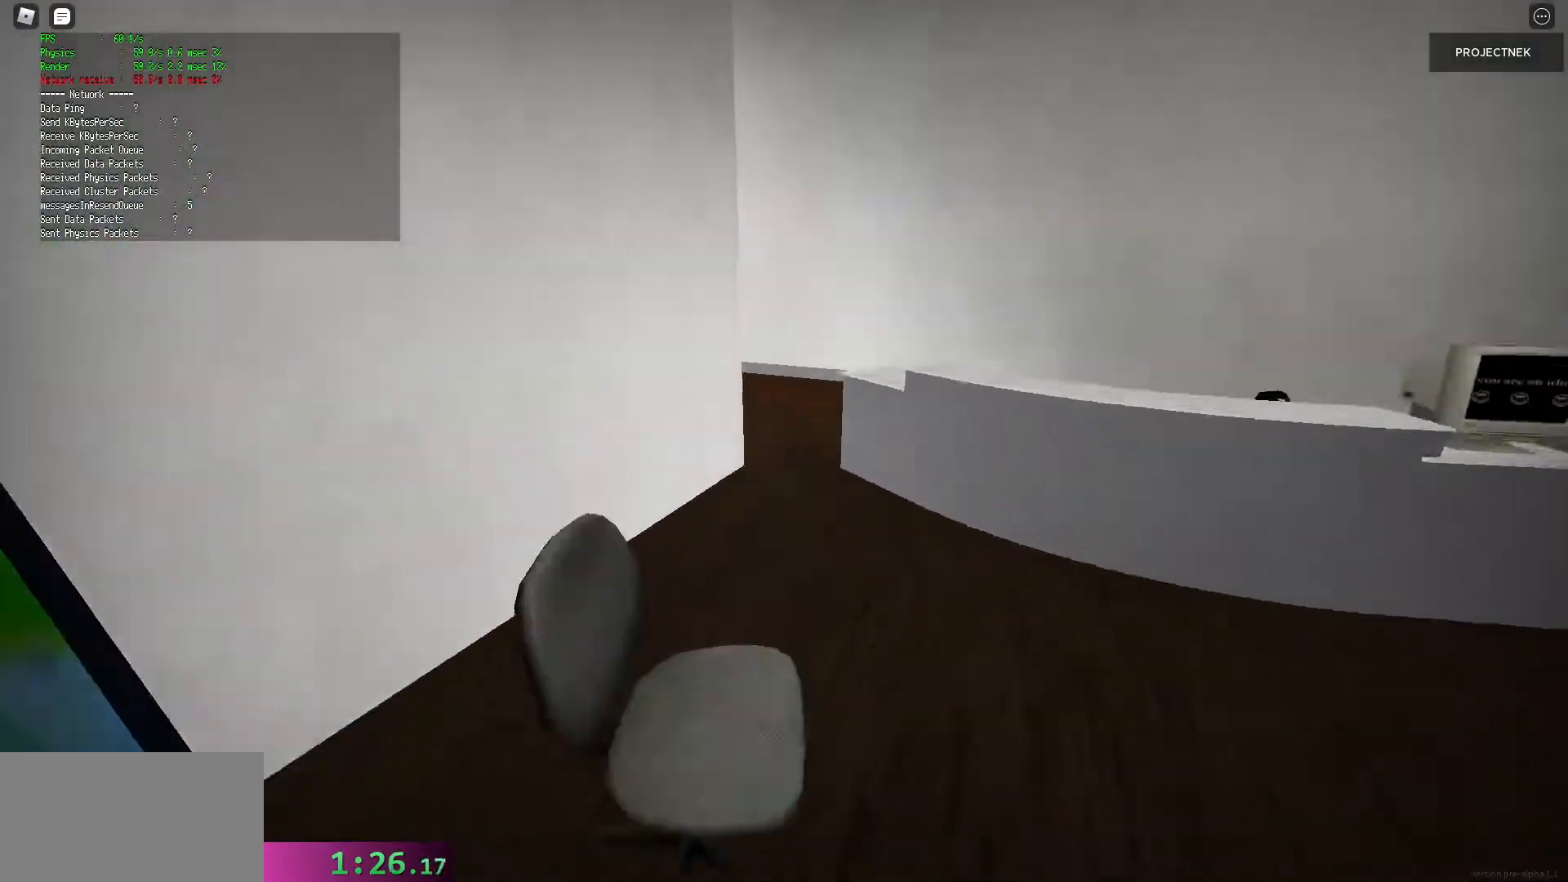
{"keys": ["shift", "w"], "mouse": [], "events": [[20, "space", "up"], [120, "shift", "down"]]}
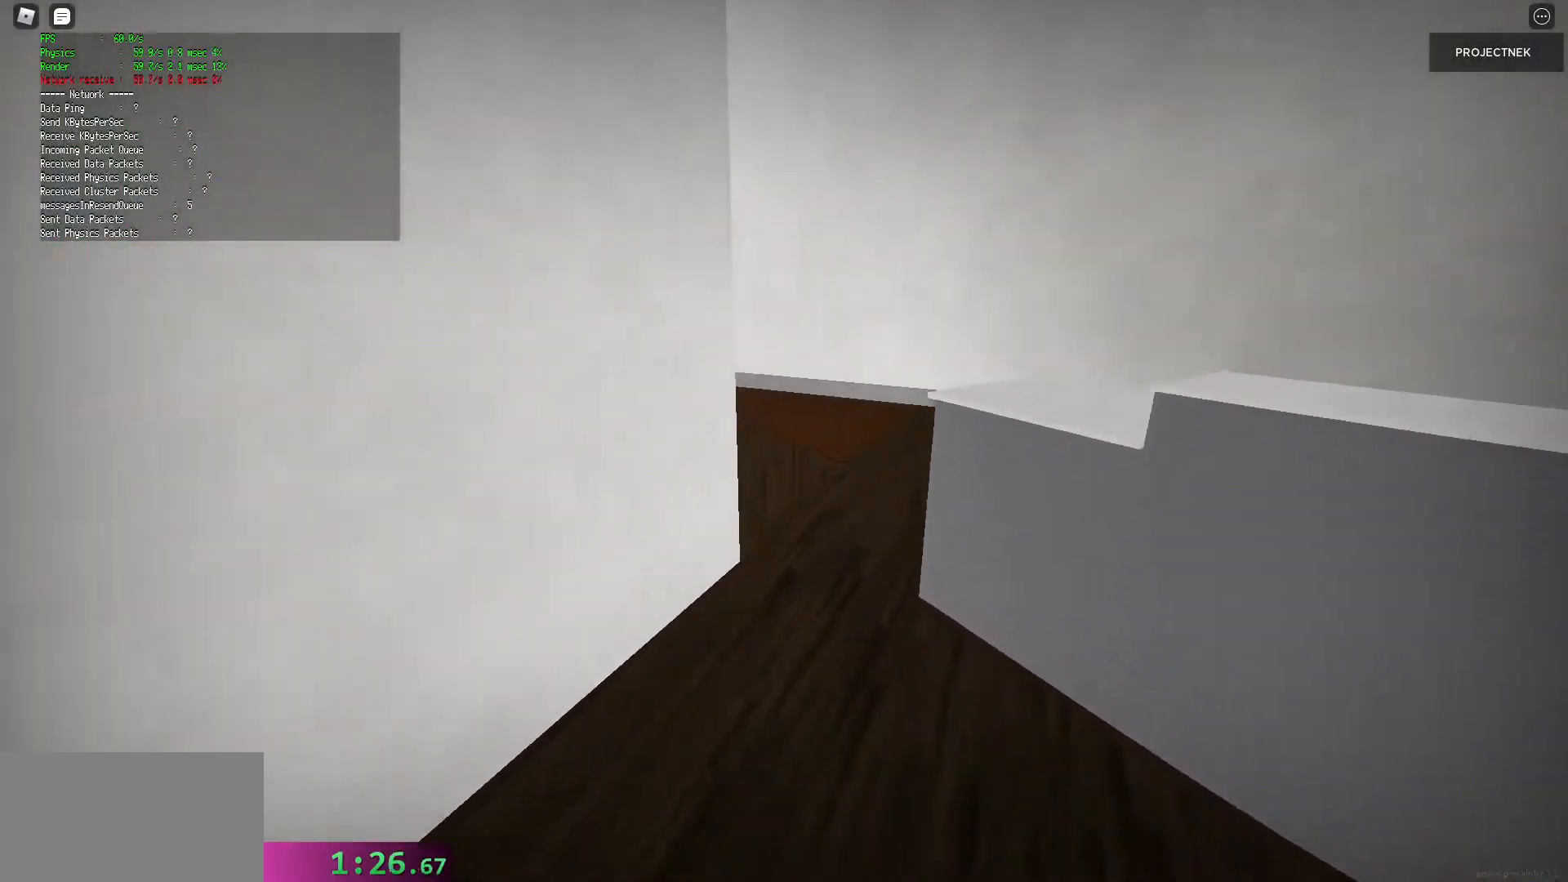
{"keys": ["shift", "w"], "mouse": [], "events": [[260, "space", "down"], [280, "shift", "up"], [360, "space", "up"], [460, "shift", "down"]]}
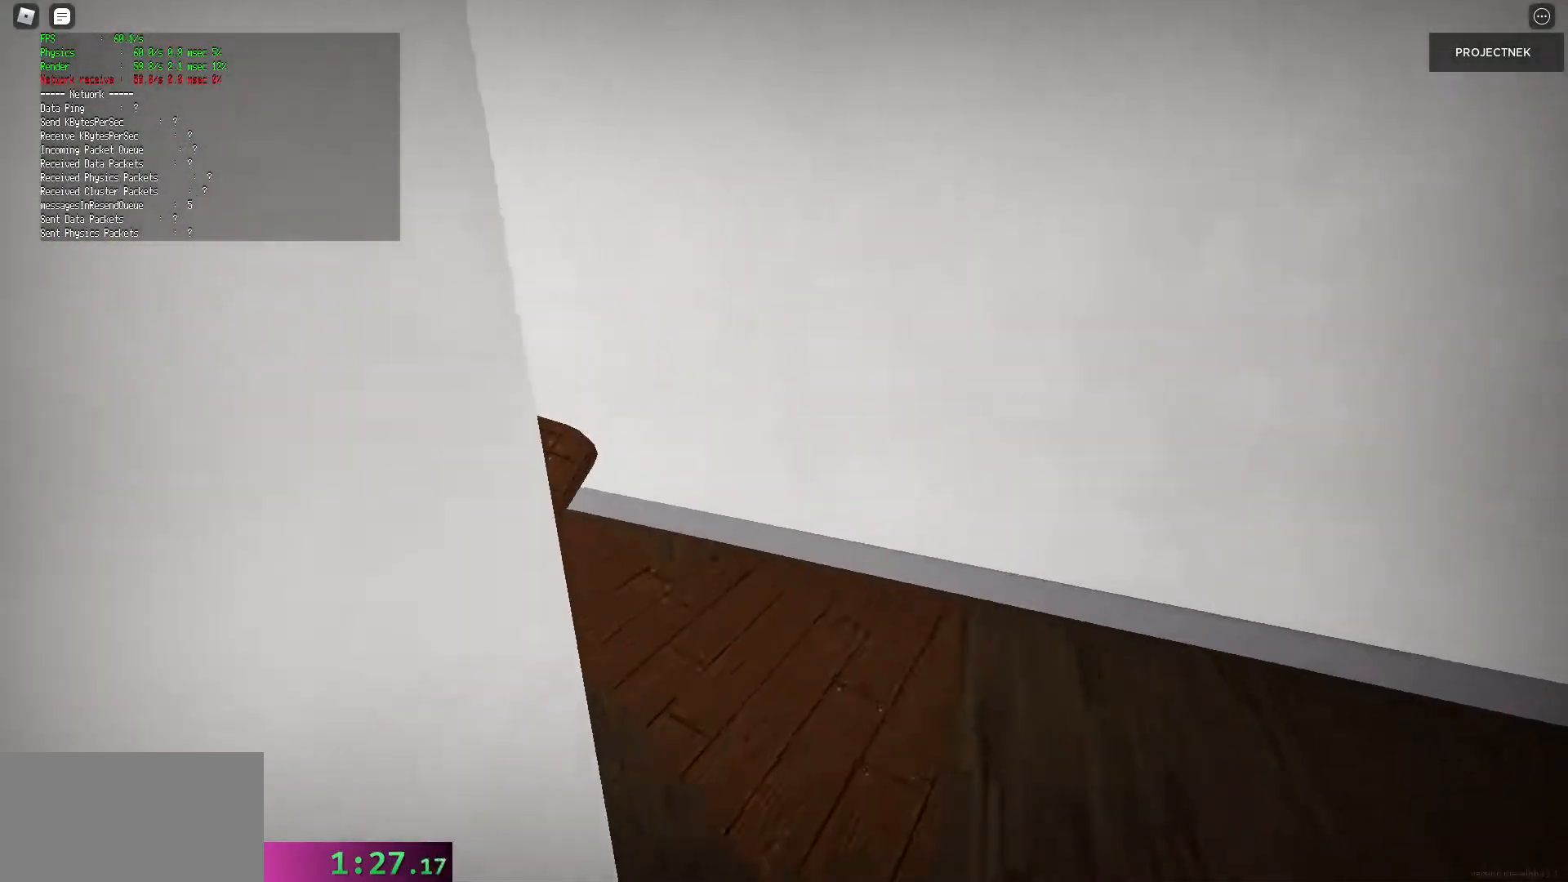
{"keys": ["shift", "w"], "mouse": [], "events": []}
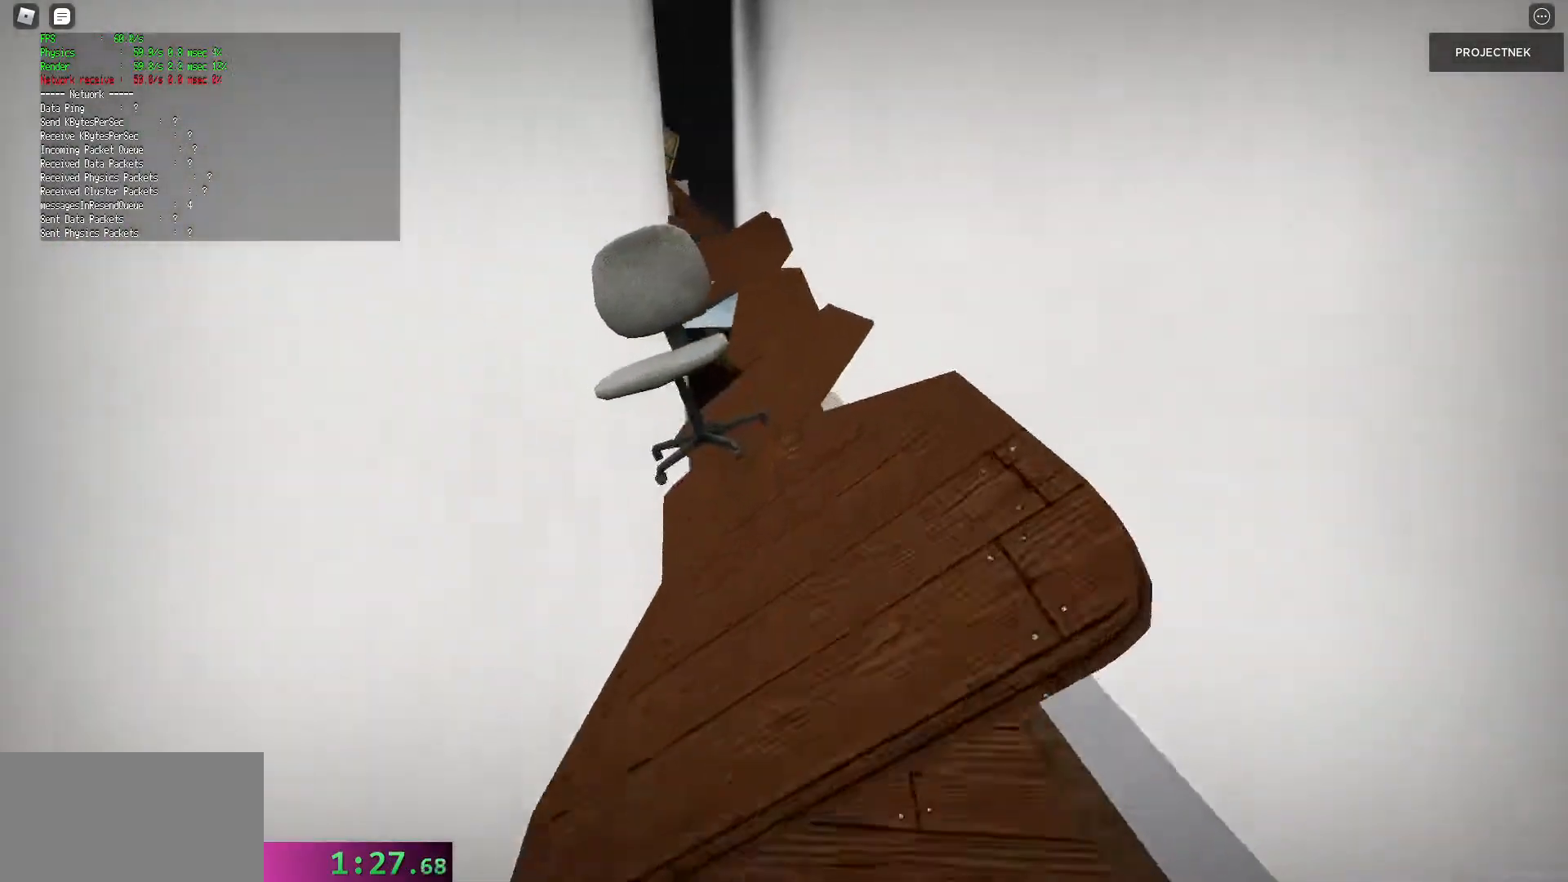
{"keys": ["shift", "w"], "mouse": [], "events": [[40, "space", "down"], [60, "shift", "up"], [140, "space", "up"], [260, "shift", "down"]]}
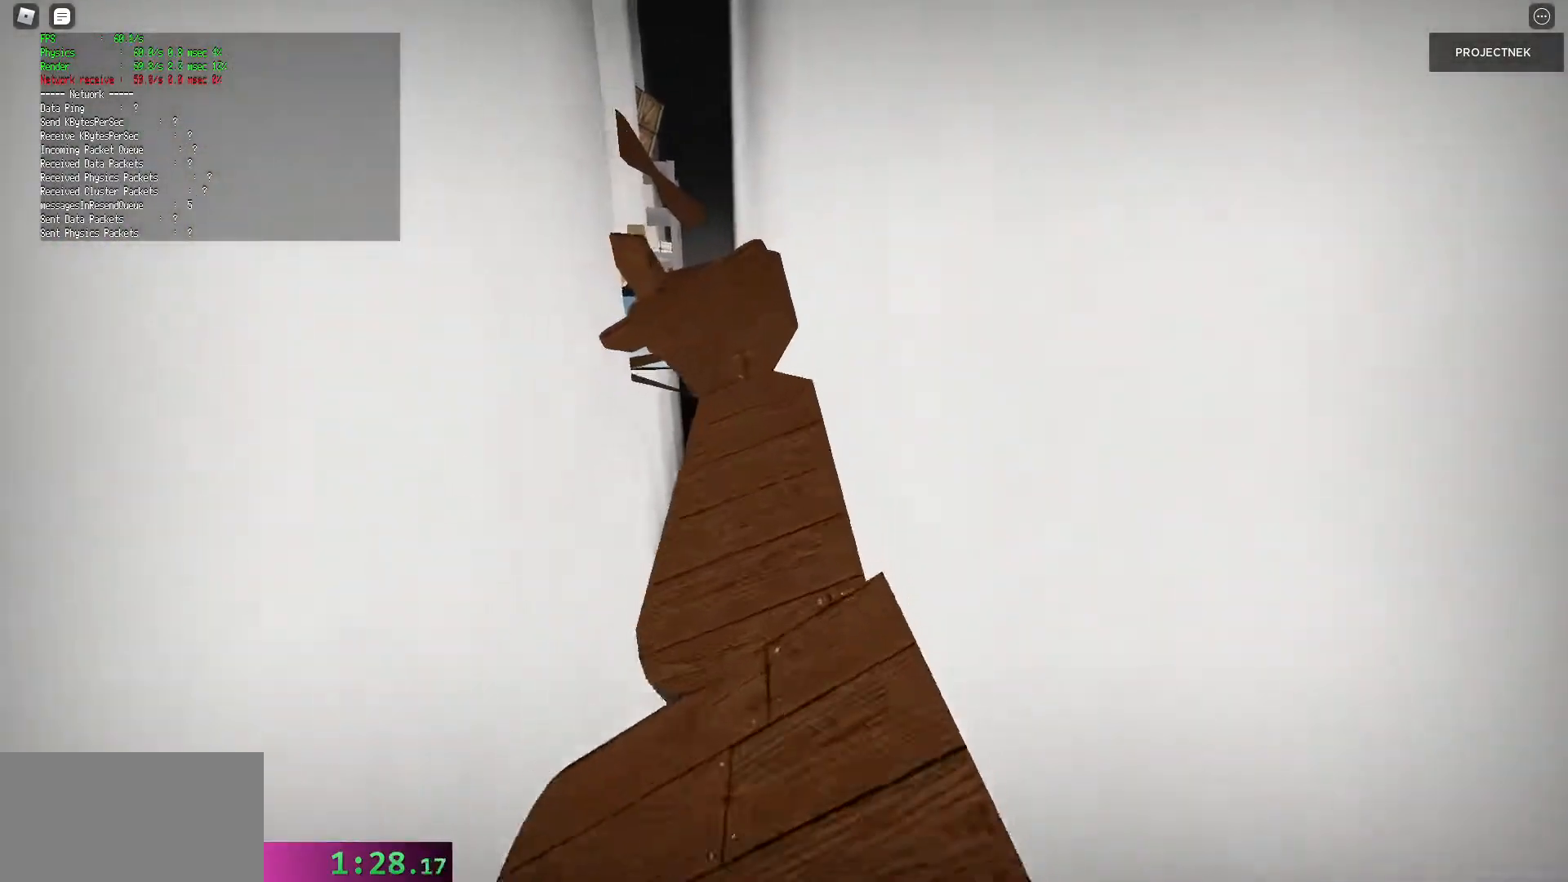
{"keys": ["w"], "mouse": [], "events": [[300, "space", "down"], [320, "shift", "up"], [420, "space", "up"]]}
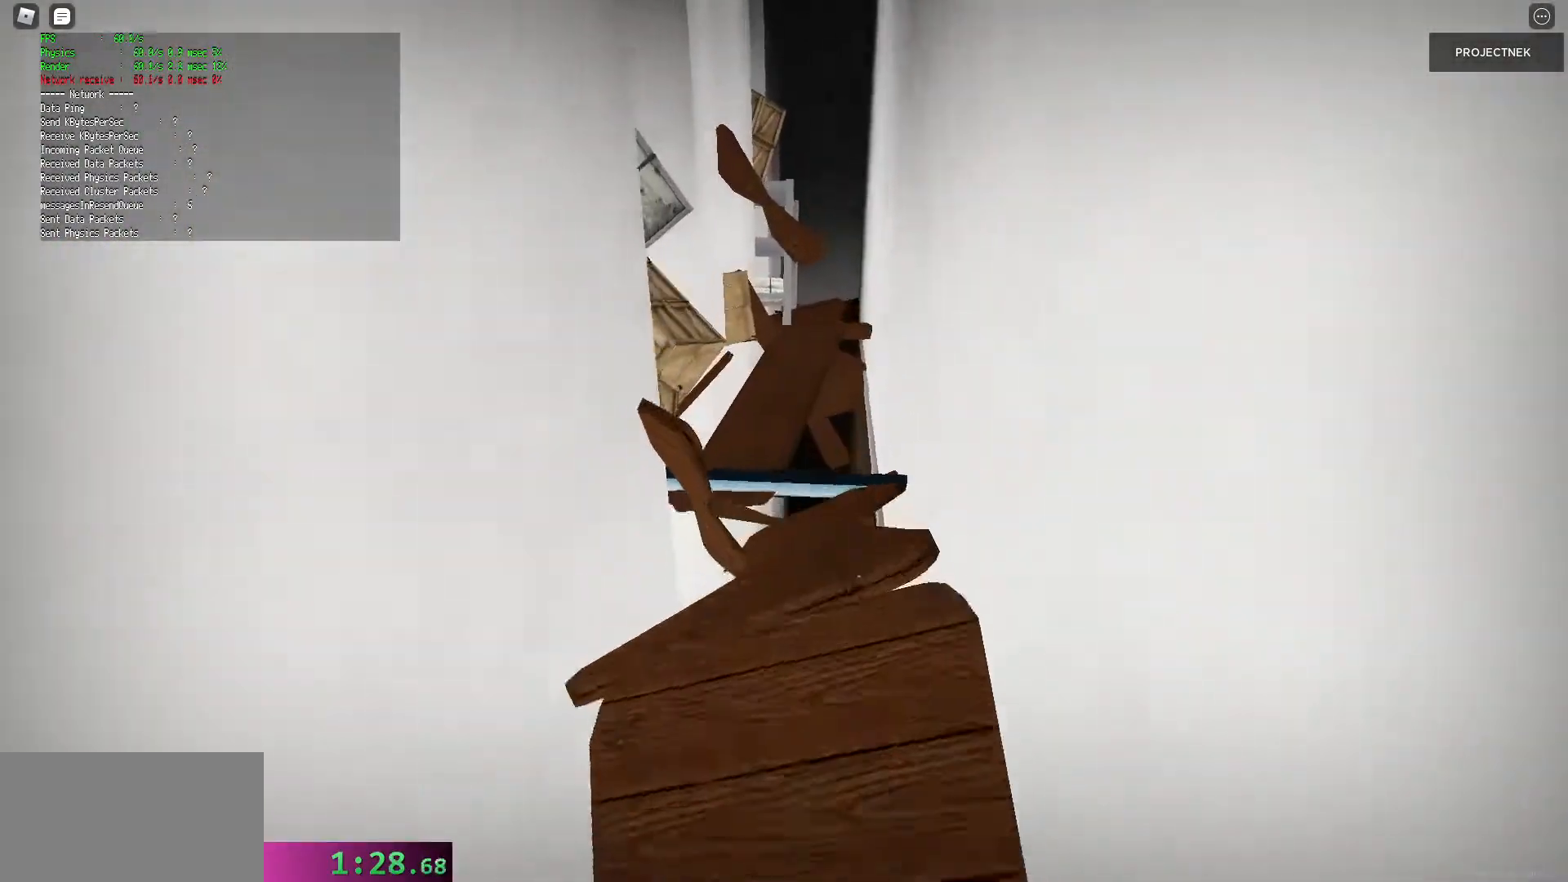
{"keys": ["shift", "w"], "mouse": [], "events": [[40, "shift", "down"]]}
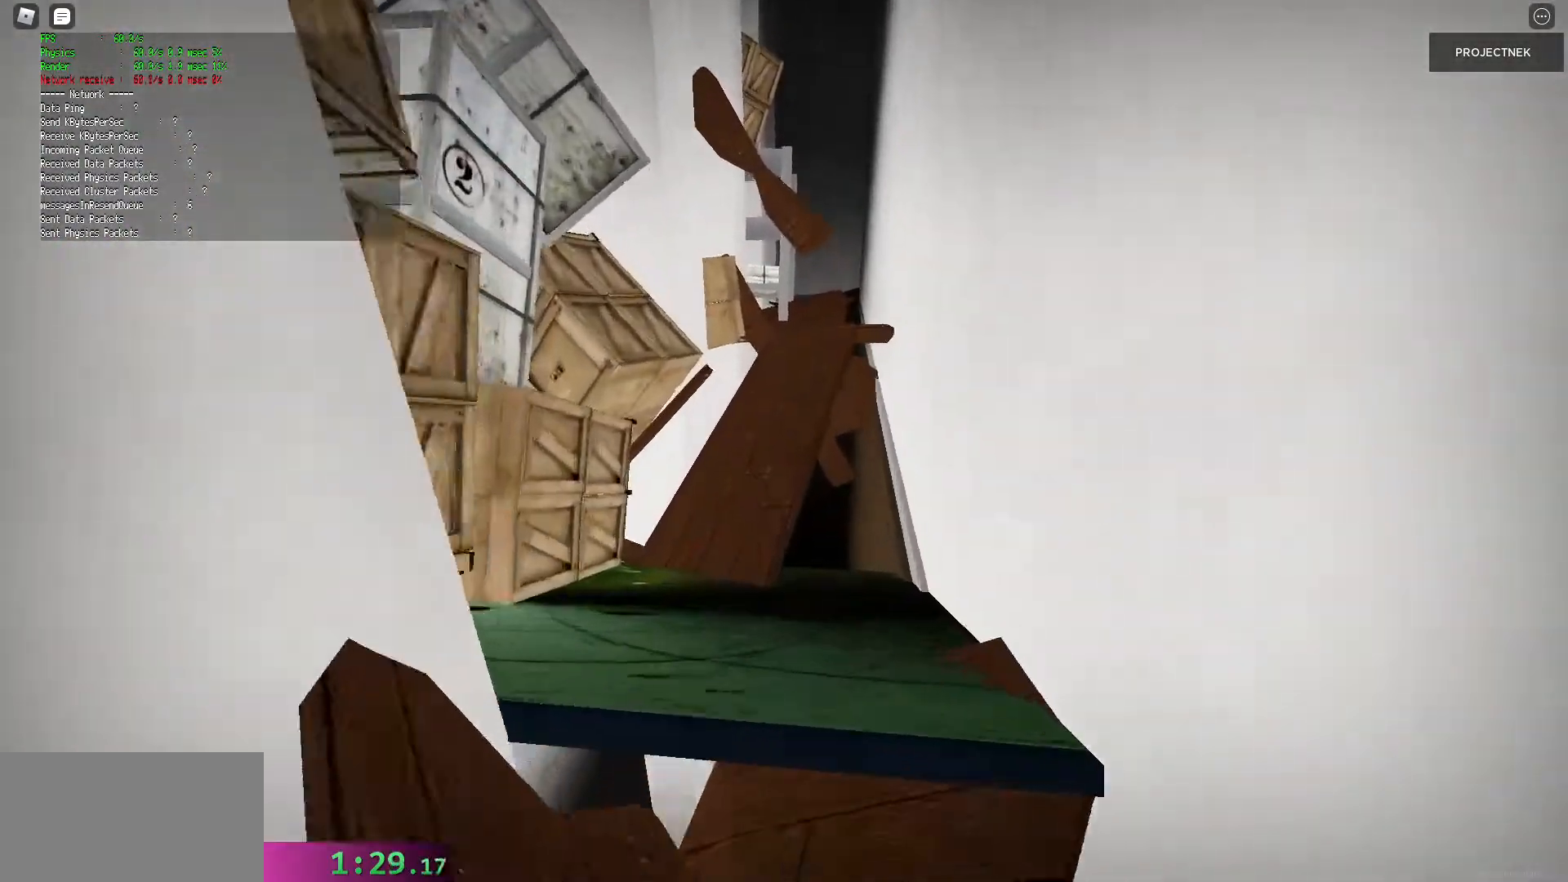
{"keys": ["shift", "w"], "mouse": [], "events": [[120, "space", "down"], [140, "shift", "up"], [240, "space", "up"], [420, "shift", "down"]]}
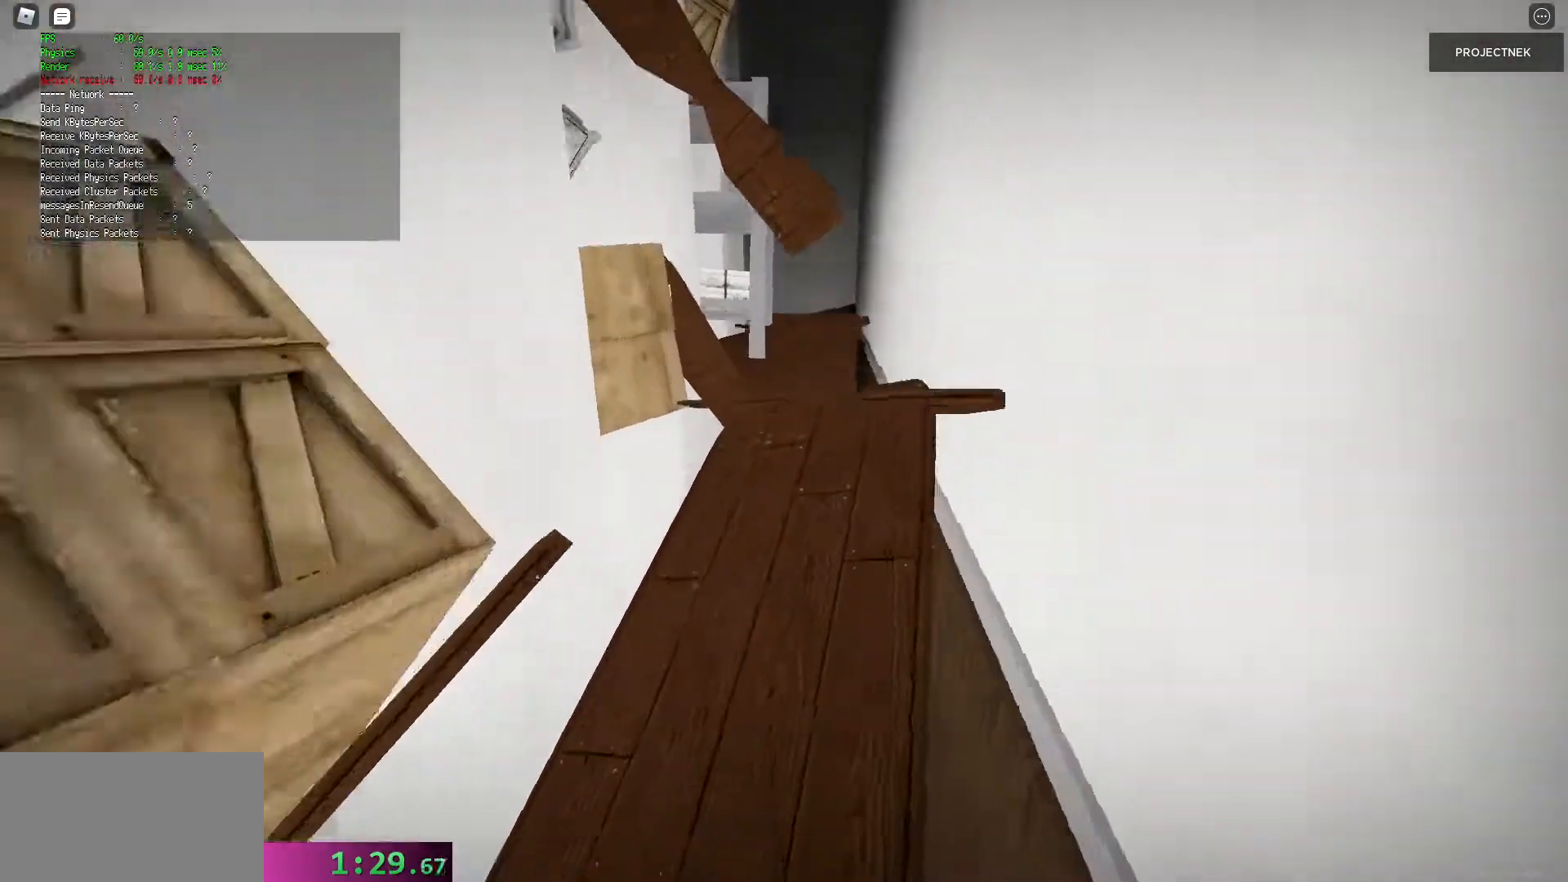
{"keys": ["shift", "w"], "mouse": [], "events": []}
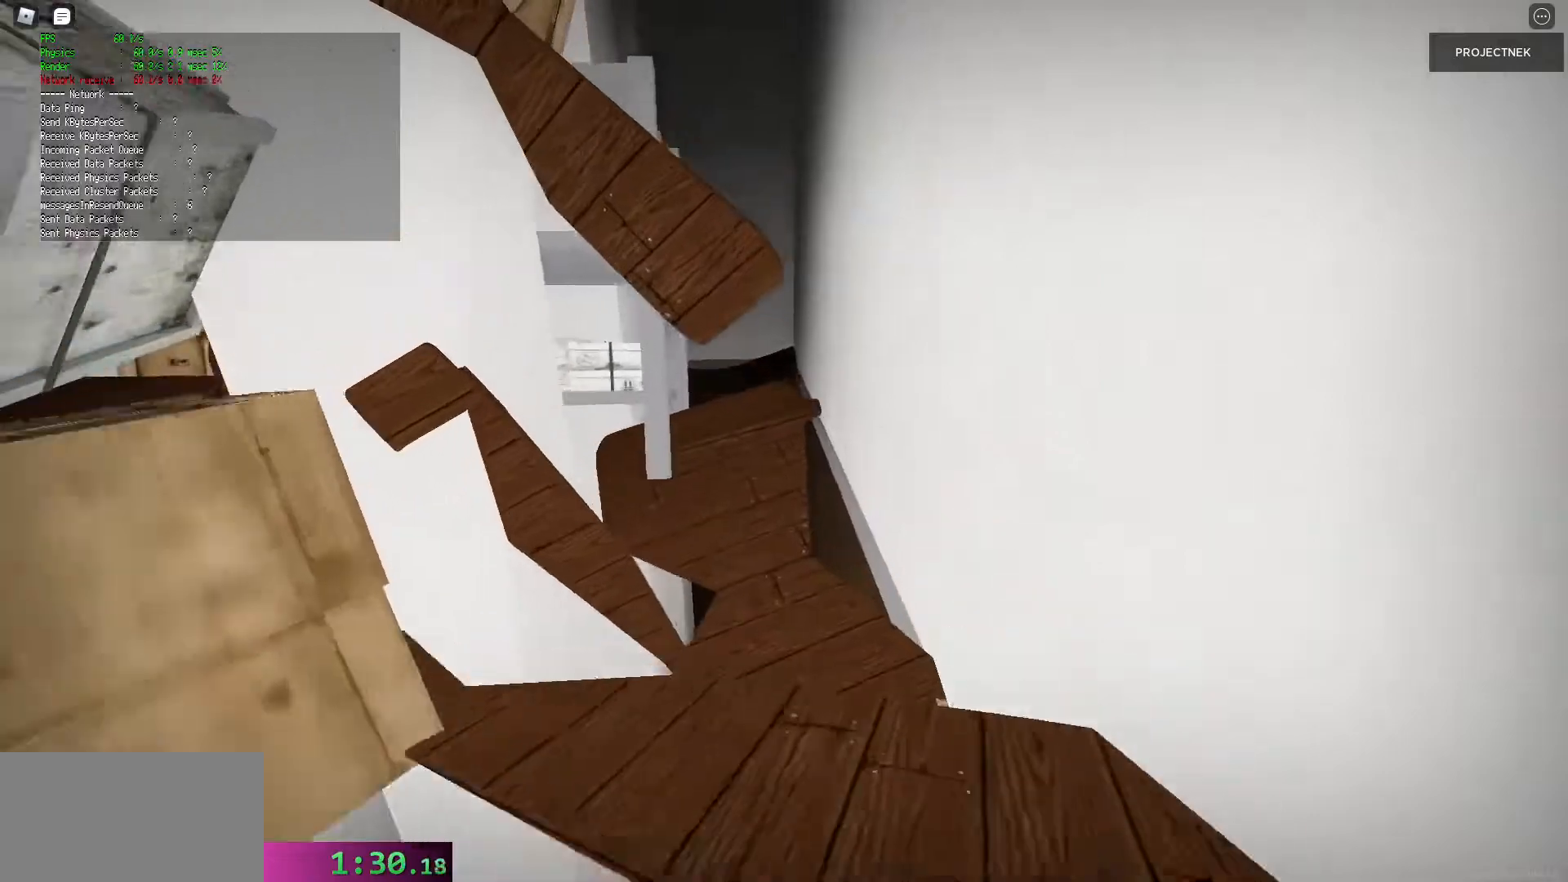
{"keys": ["shift", "w"], "mouse": [], "events": [[80, "space", "down"], [100, "shift", "up"], [220, "space", "up"], [320, "shift", "down"]]}
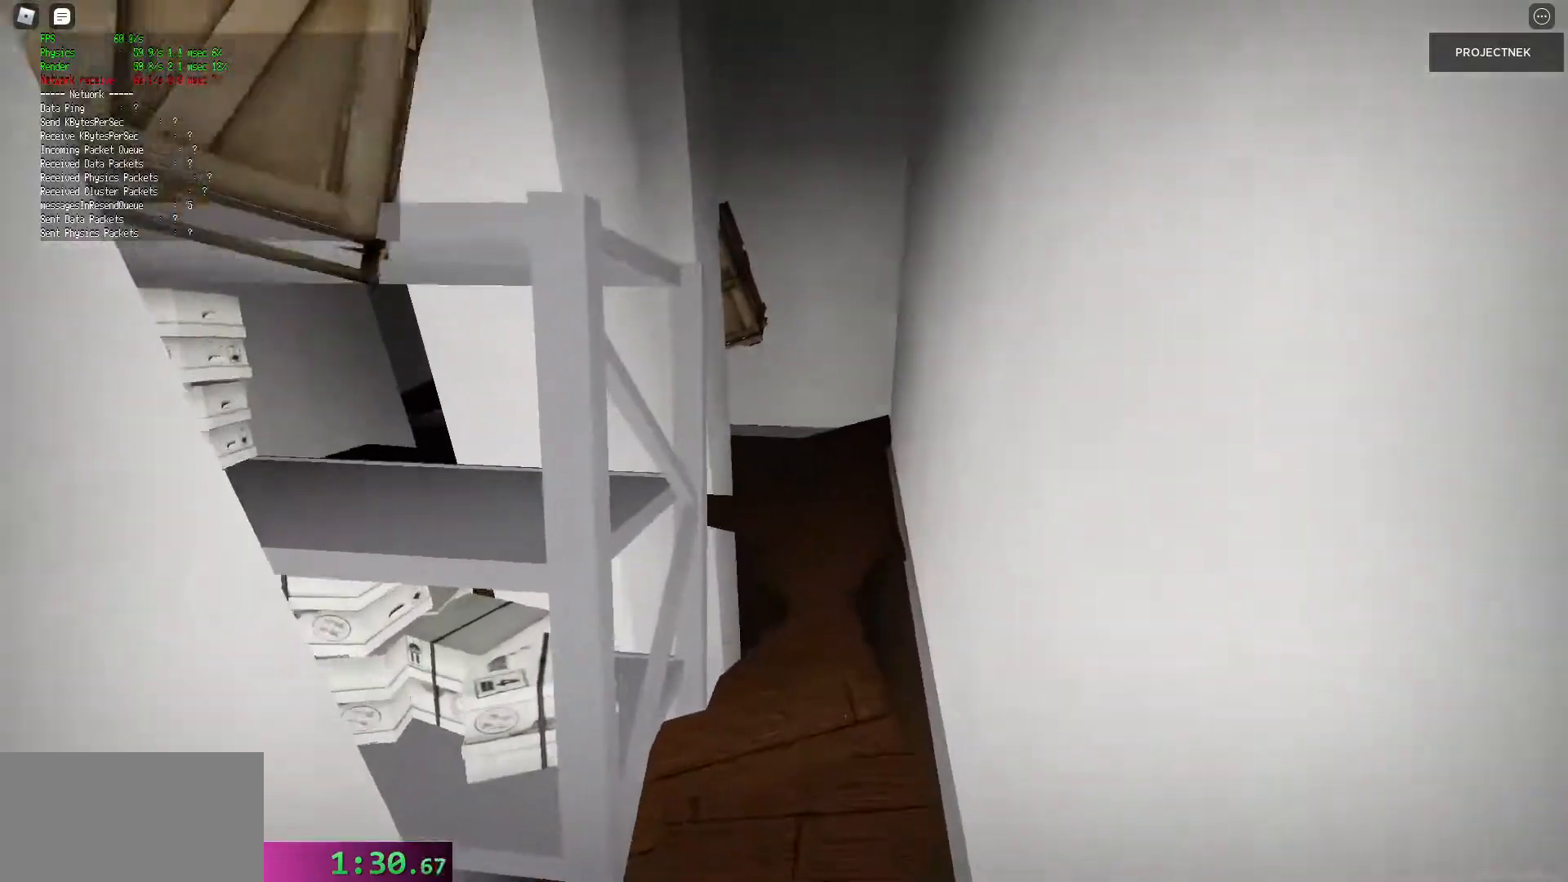
{"keys": ["shift", "w"], "mouse": [], "events": []}
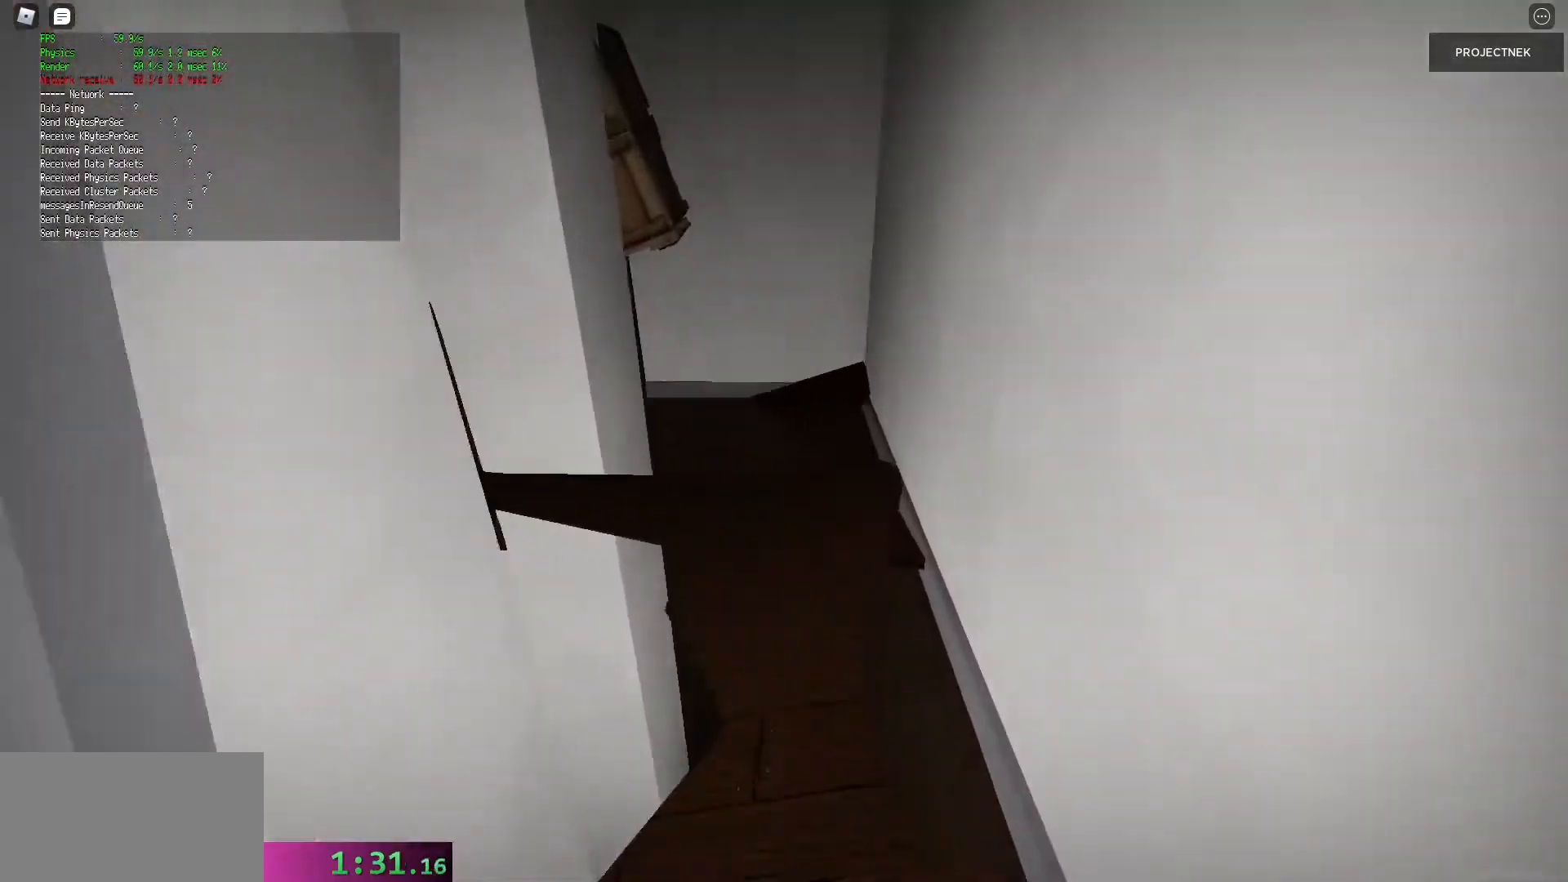
{"keys": ["shift", "w"], "mouse": [], "events": [[20, "shift", "up"], [180, "shift", "down"]]}
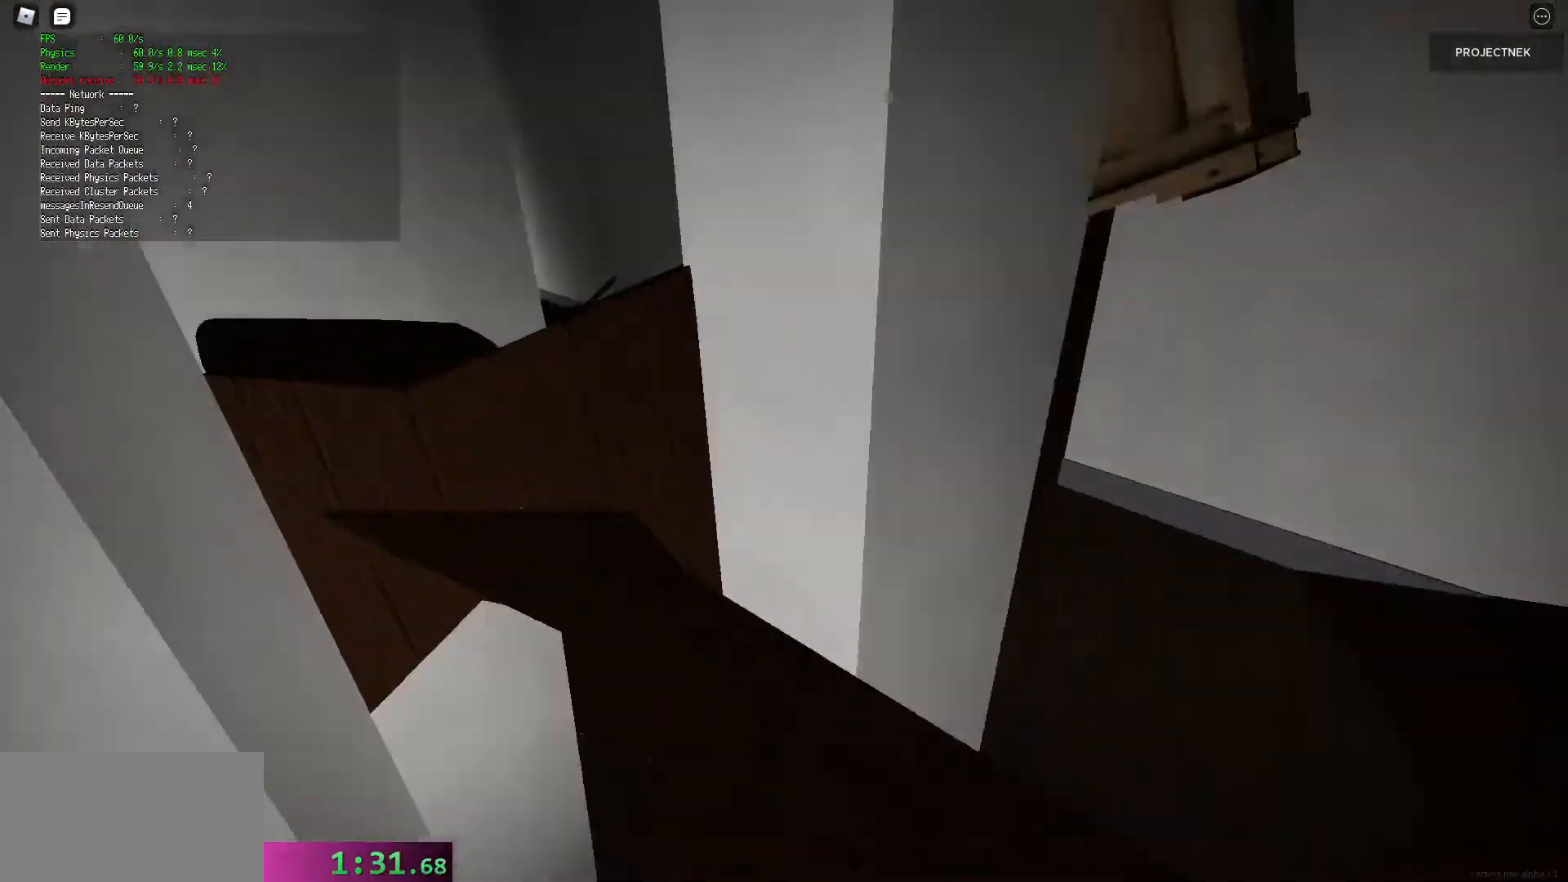
{"keys": ["shift", "w"], "mouse": [], "events": [[140, "space", "down"], [180, "shift", "up"], [260, "space", "up"], [420, "shift", "down"]]}
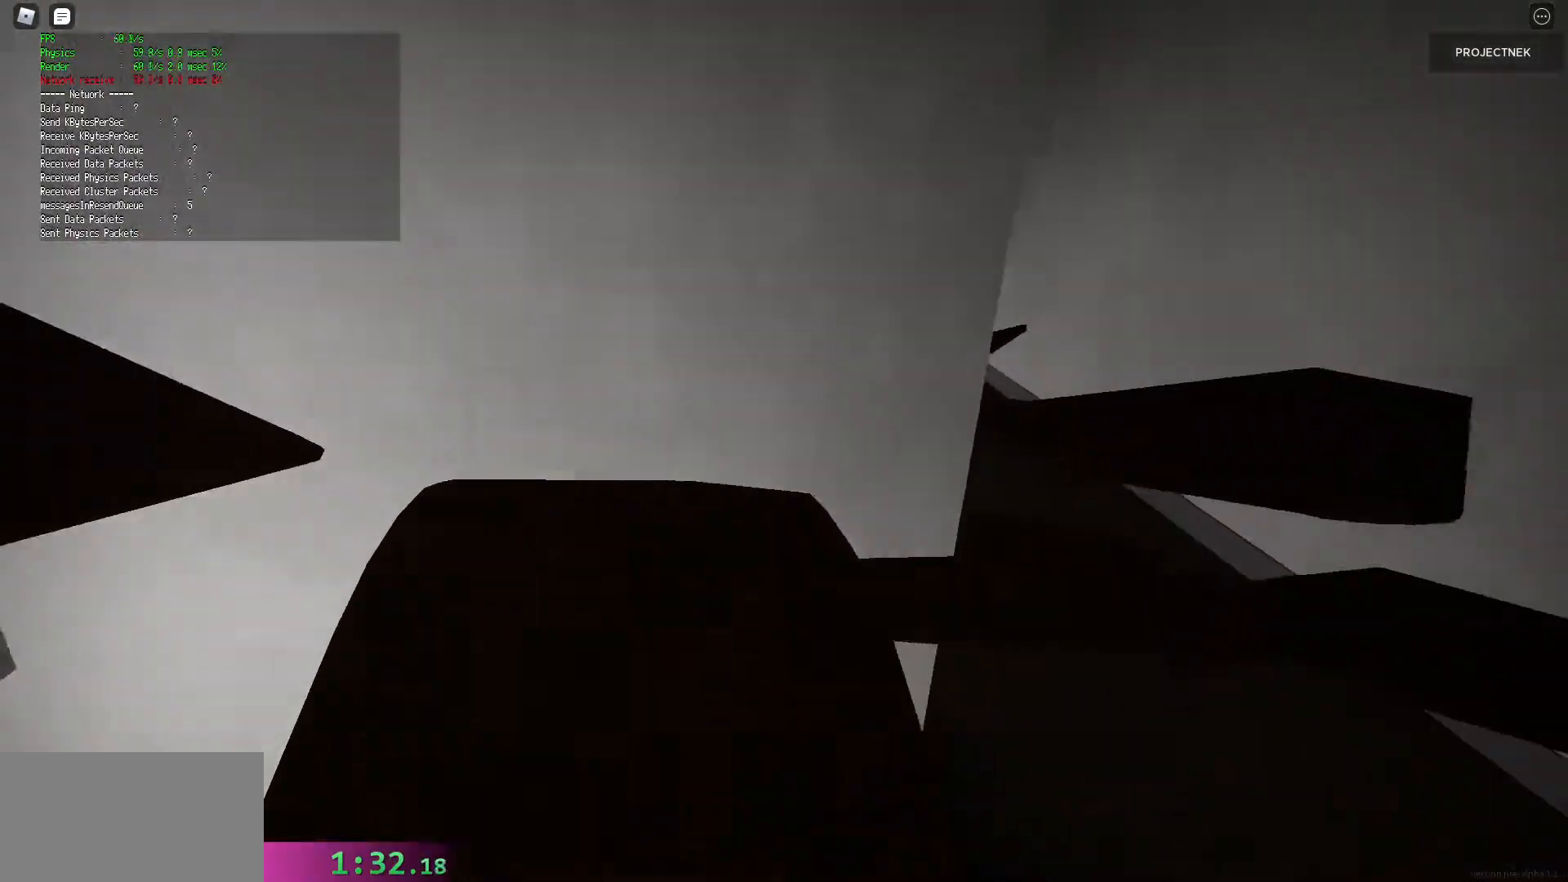
{"keys": ["shift", "w"], "mouse": [], "events": []}
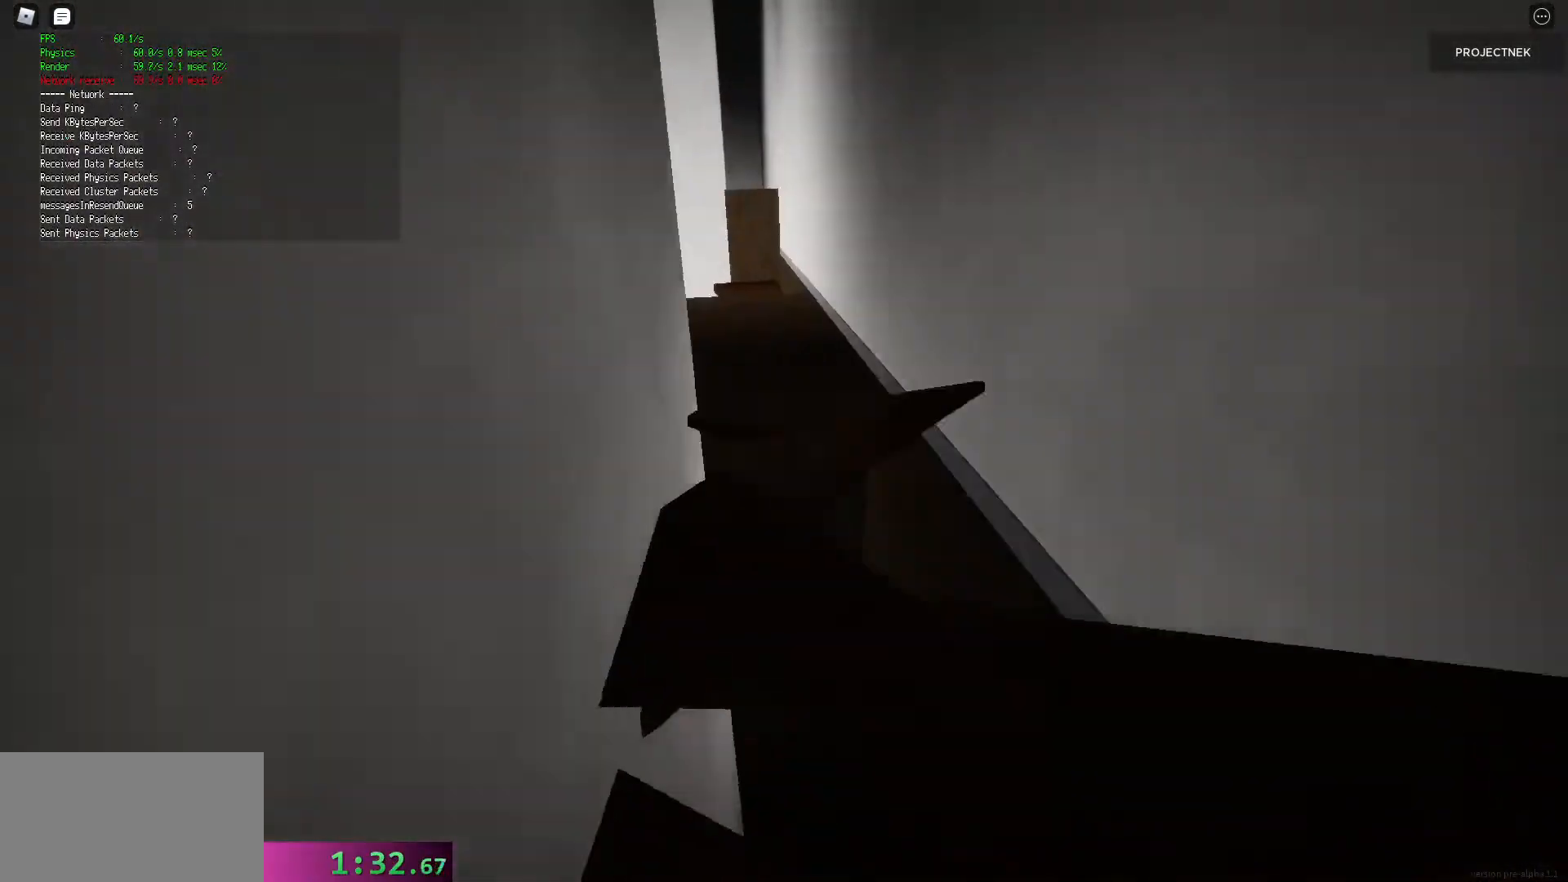
{"keys": ["shift", "w"], "mouse": [], "events": [[200, "shift", "up"], [200, "space", "down"], [300, "space", "up"], [460, "shift", "down"]]}
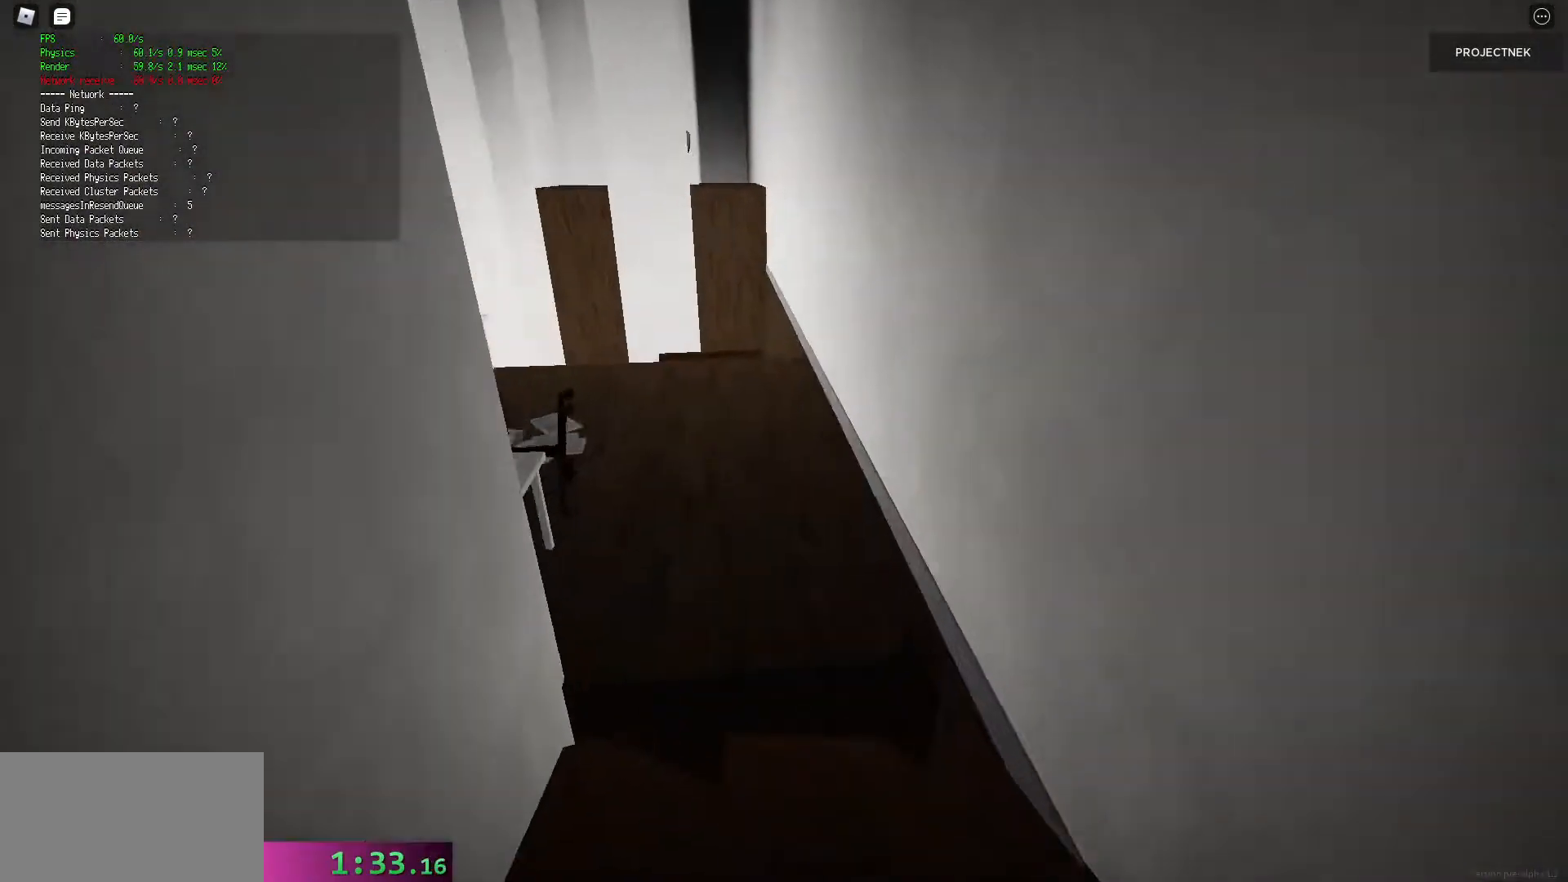
{"keys": ["shift", "w"], "mouse": [], "events": []}
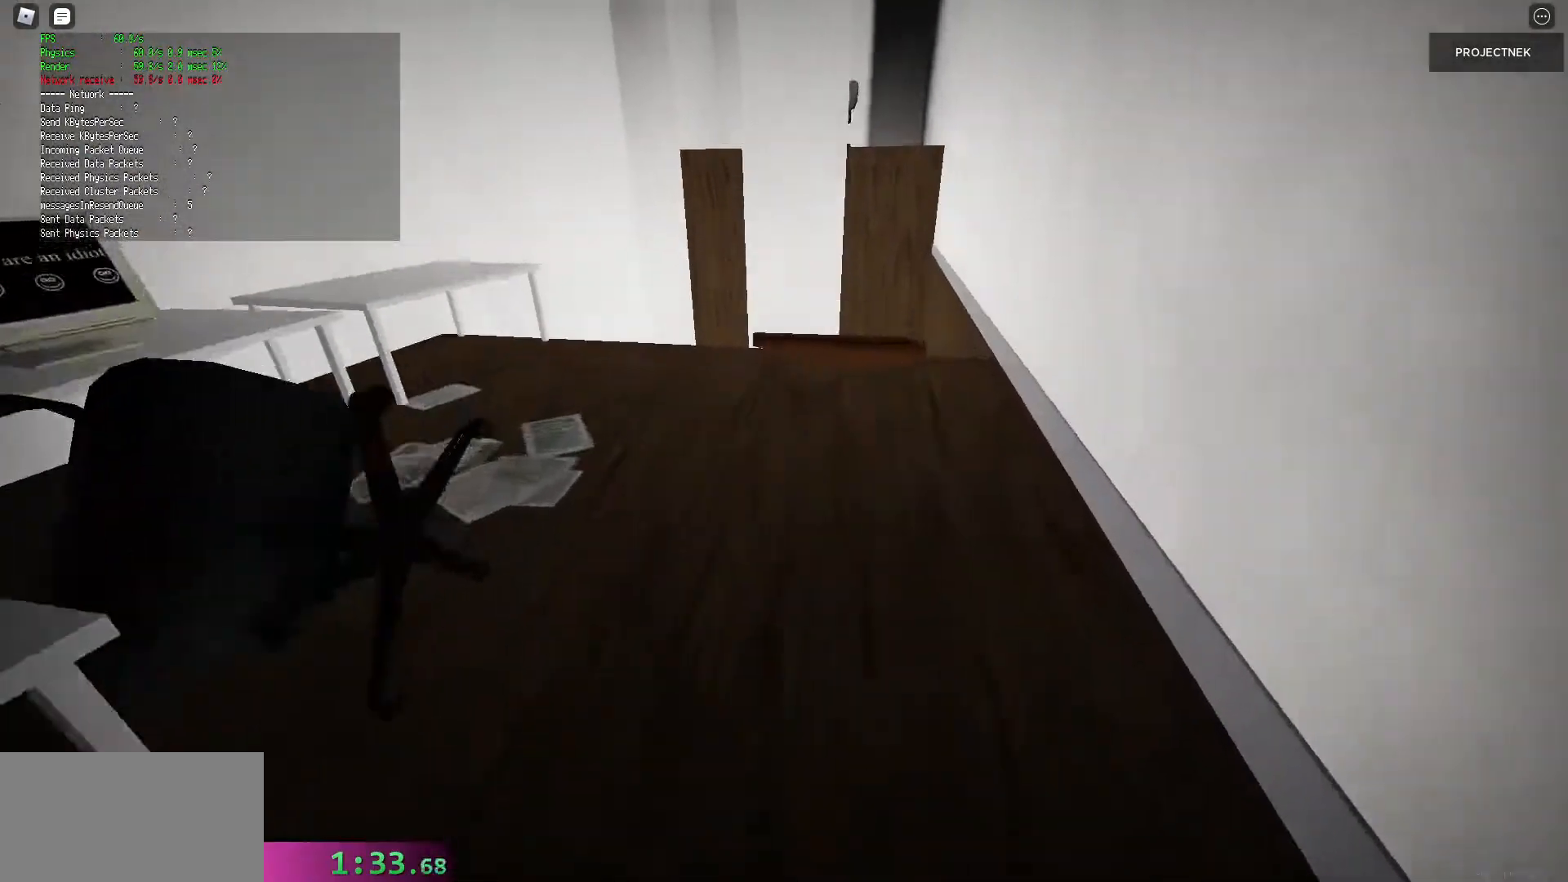
{"keys": ["shift", "w"], "mouse": [], "events": [[60, "space", "down"], [80, "shift", "up"], [160, "space", "up"], [300, "shift", "down"]]}
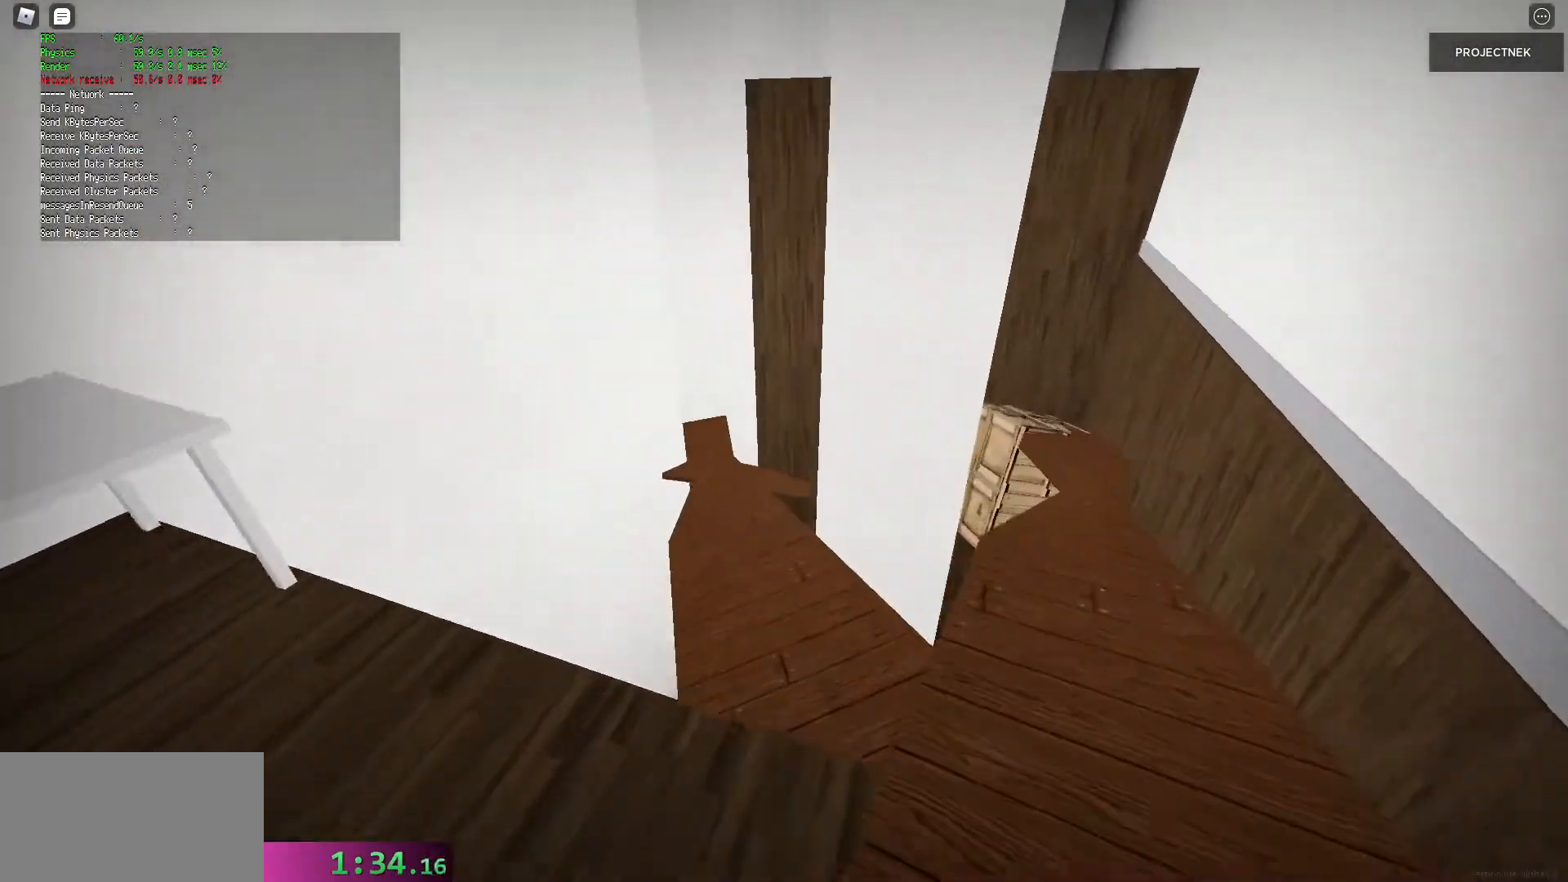
{"keys": ["space", "w"], "mouse": [], "events": [[400, "space", "down"], [440, "shift", "up"]]}
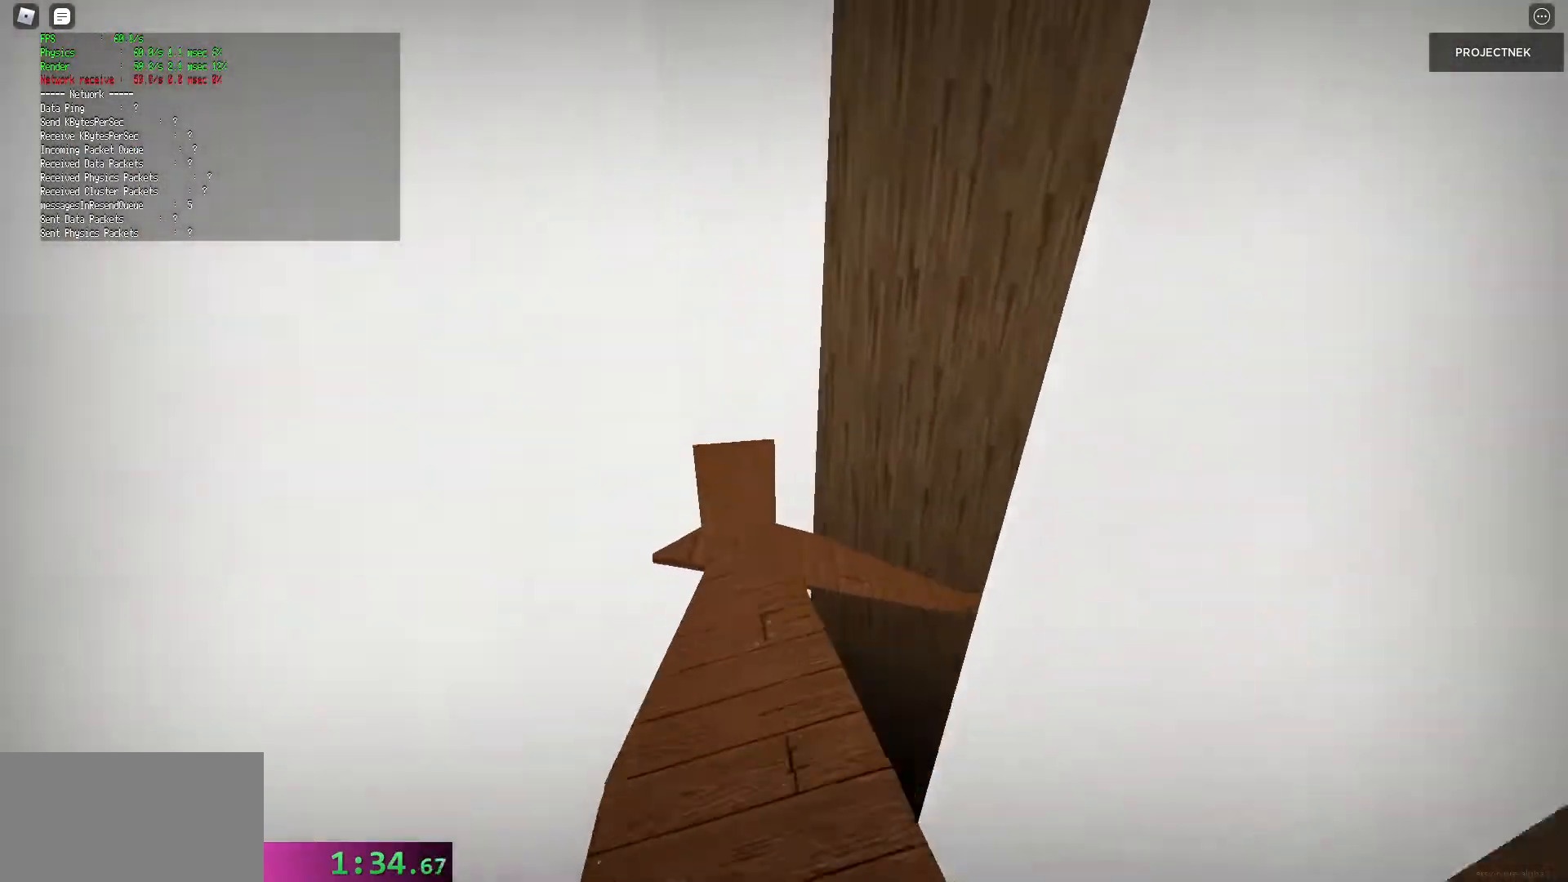
{"keys": ["shift", "w"], "mouse": [], "events": [[40, "space", "up"], [200, "shift", "down"]]}
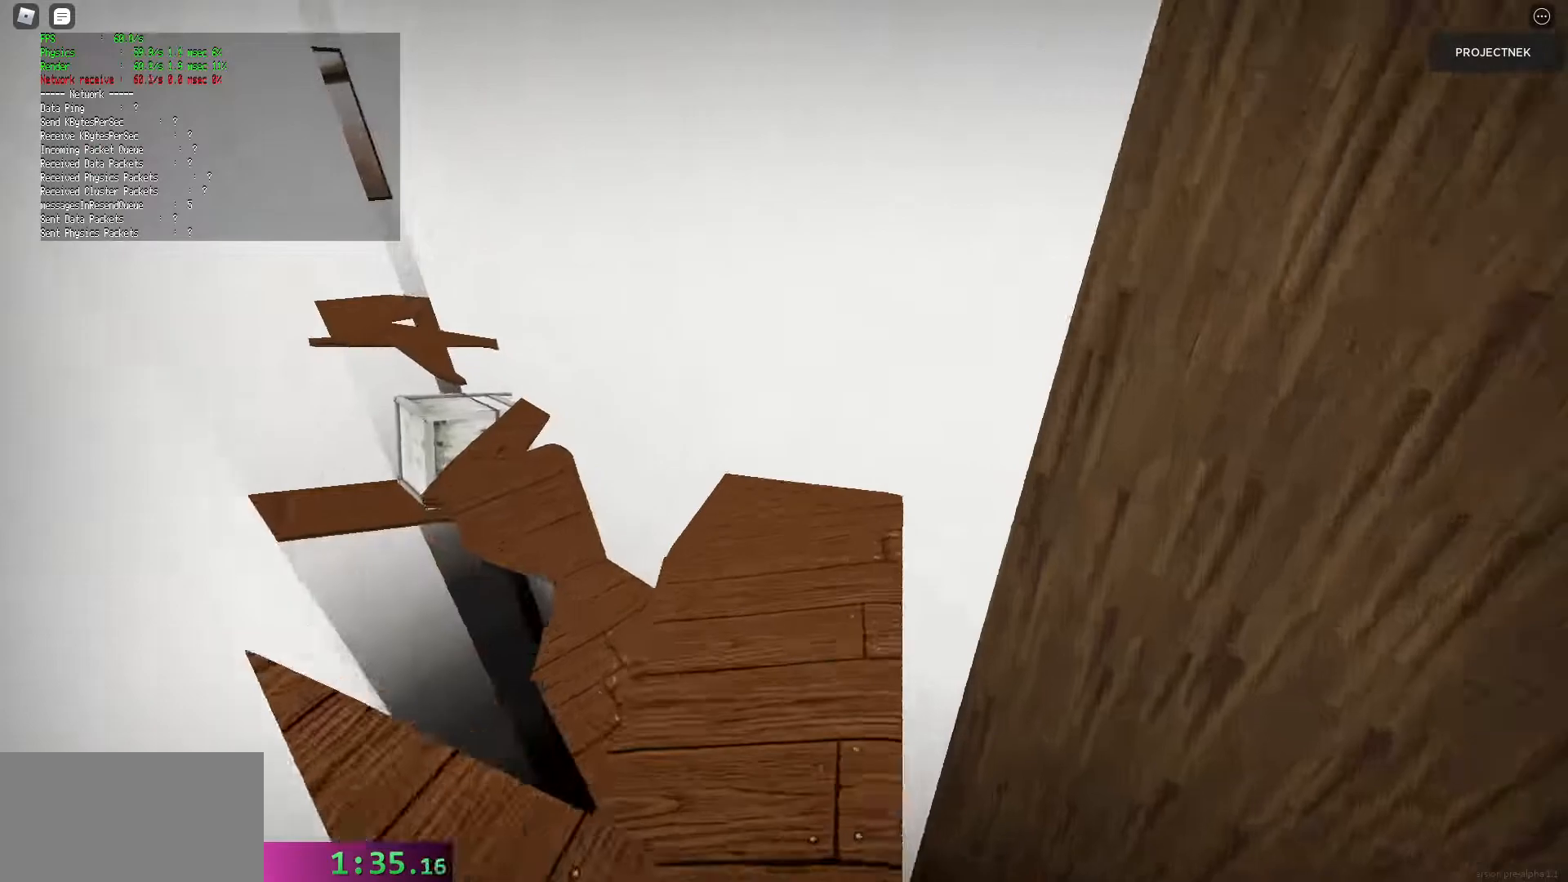
{"keys": ["w"], "mouse": [], "events": [[320, "space", "down"], [340, "shift", "up"], [440, "space", "up"]]}
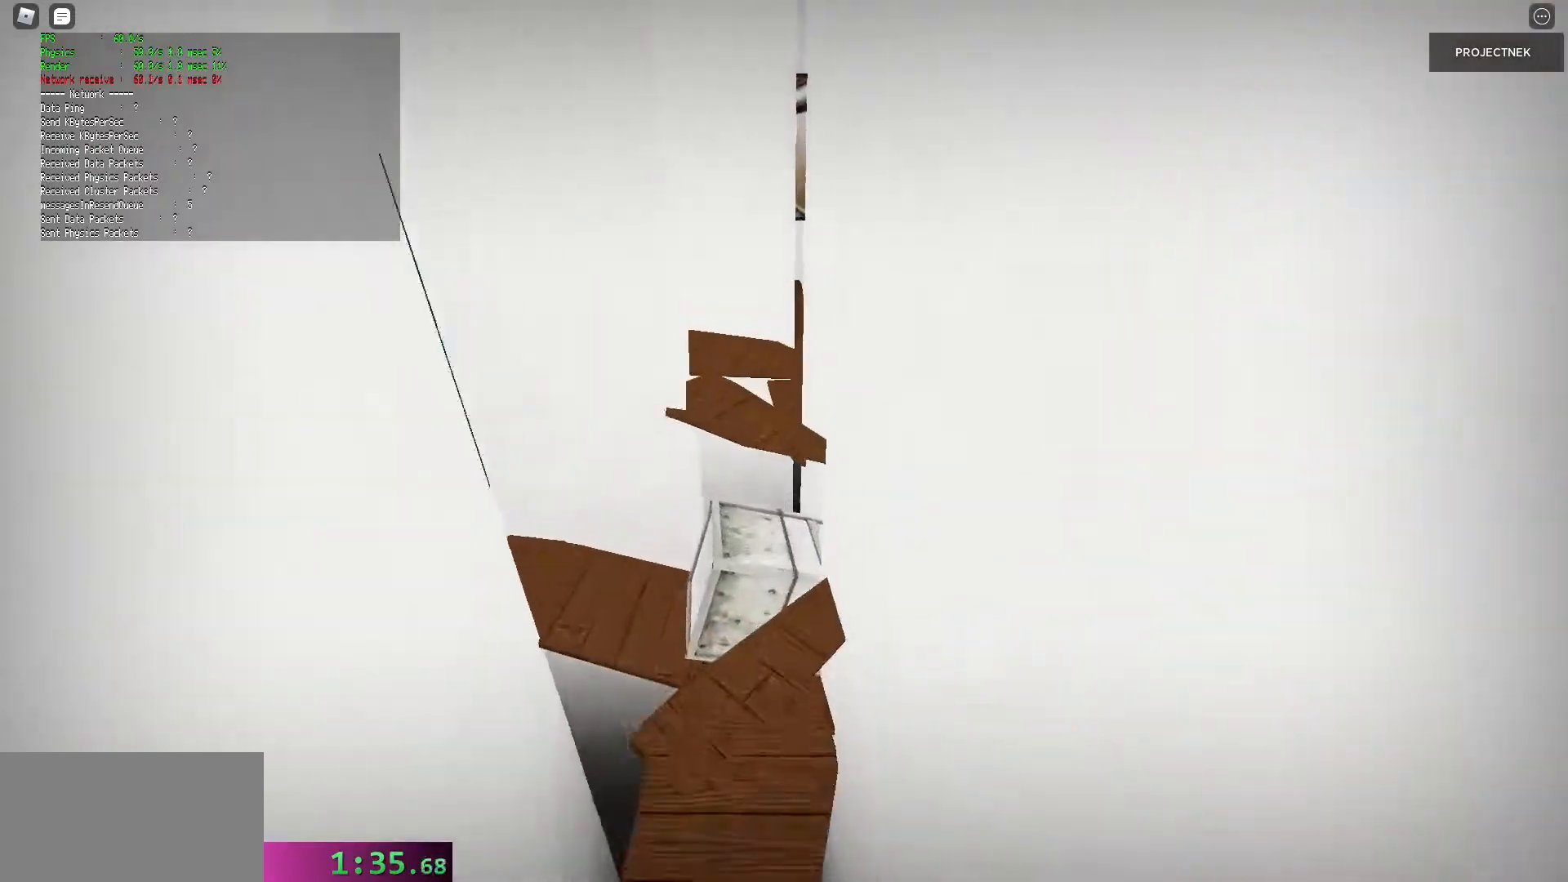
{"keys": ["shift", "w"], "mouse": [], "events": [[80, "shift", "down"]]}
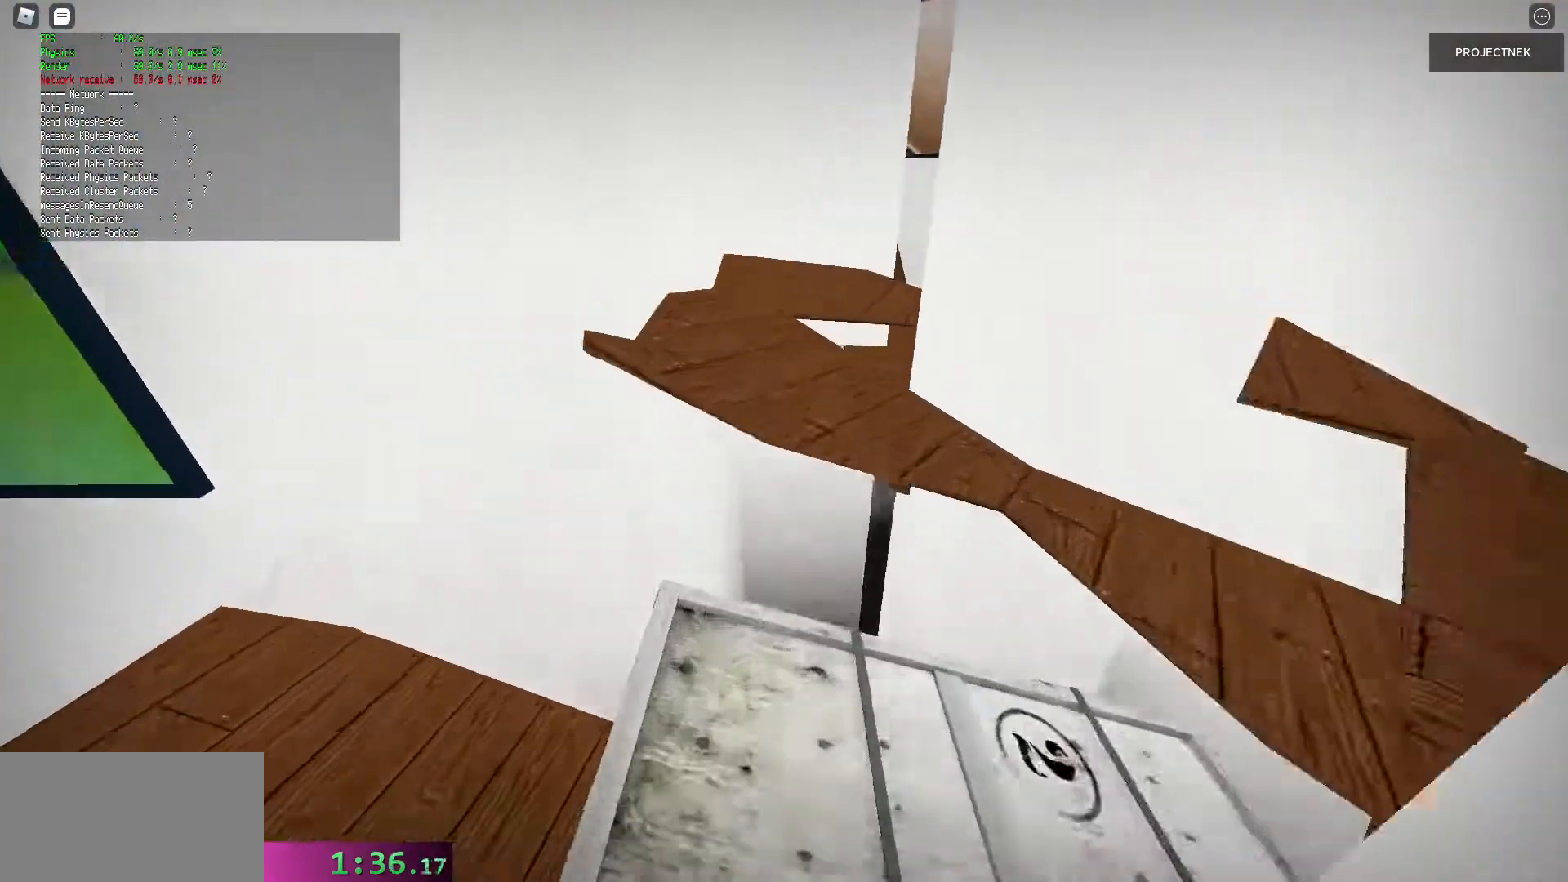
{"keys": ["w"], "mouse": [], "events": [[340, "space", "down"], [360, "shift", "up"], [420, "space", "up"]]}
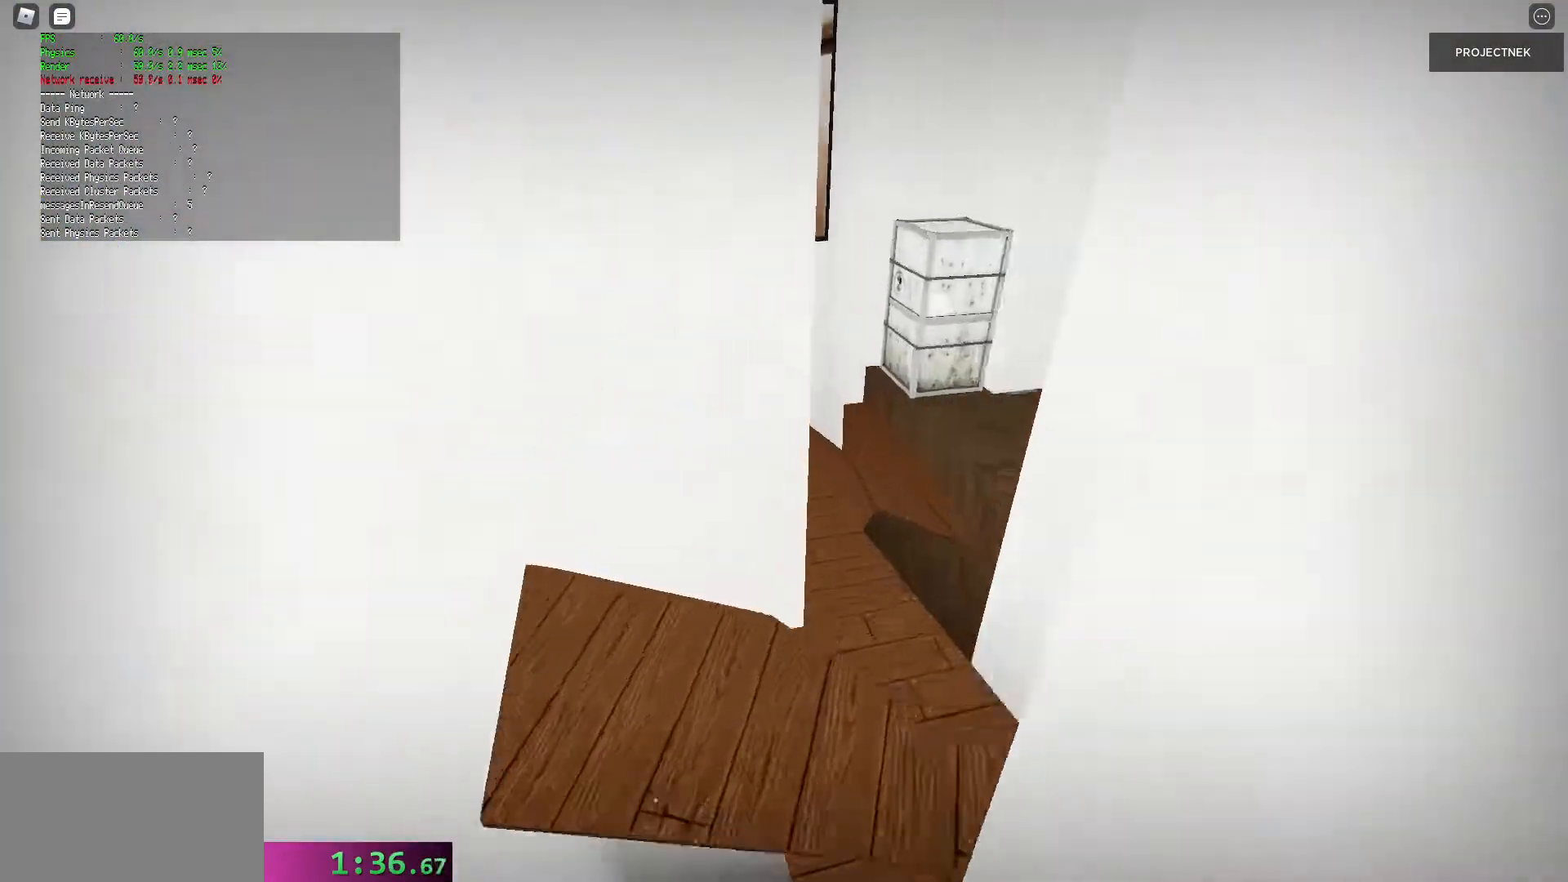
{"keys": ["shift", "w"], "mouse": [], "events": [[100, "shift", "down"]]}
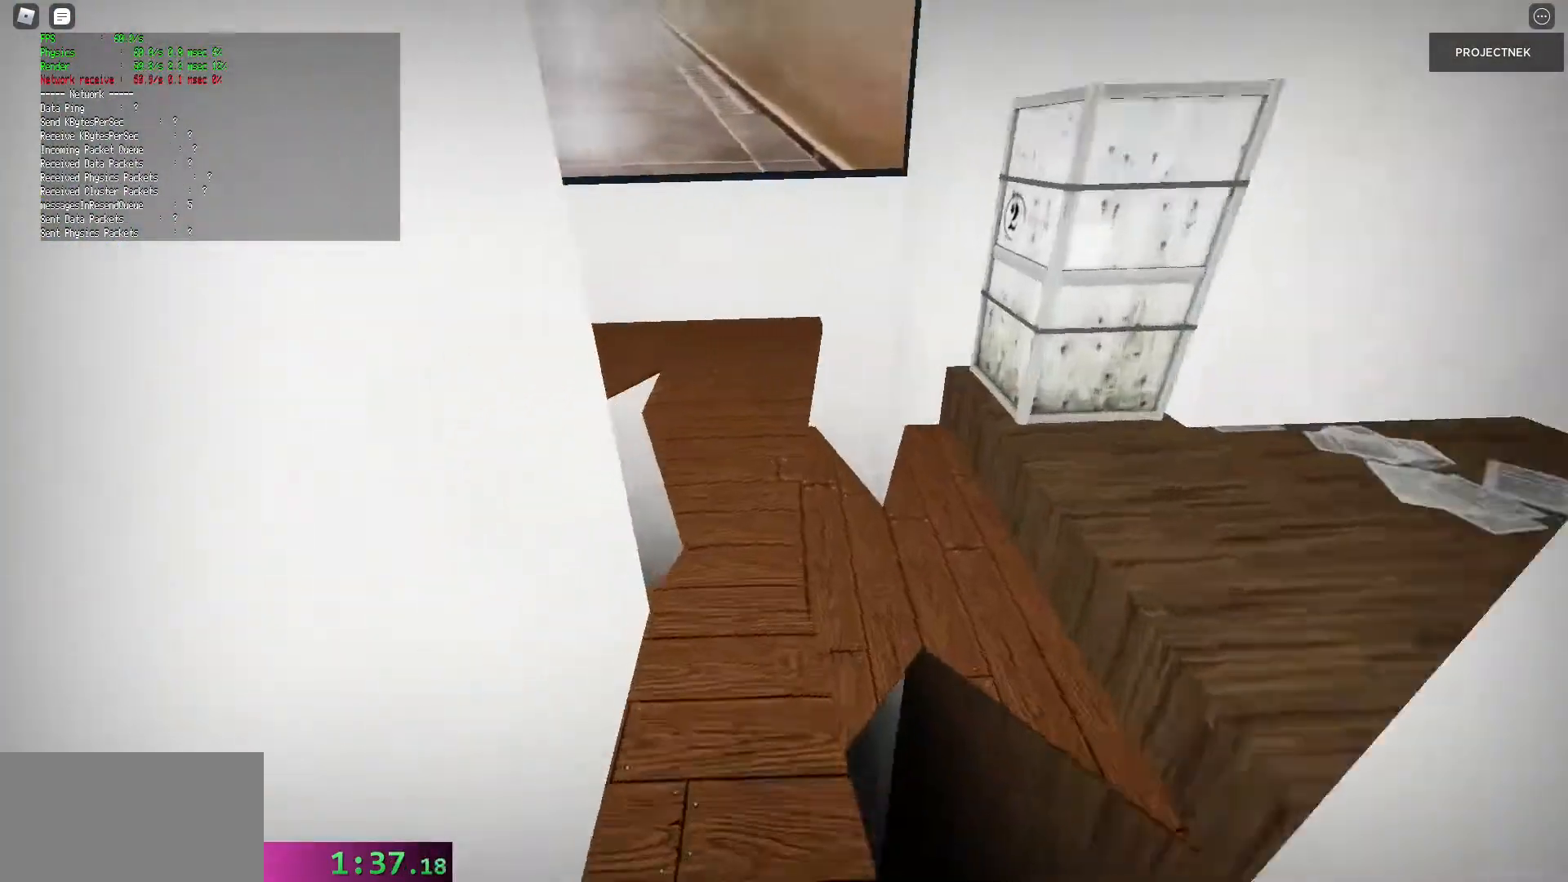
{"keys": ["shift", "w"], "mouse": [], "events": []}
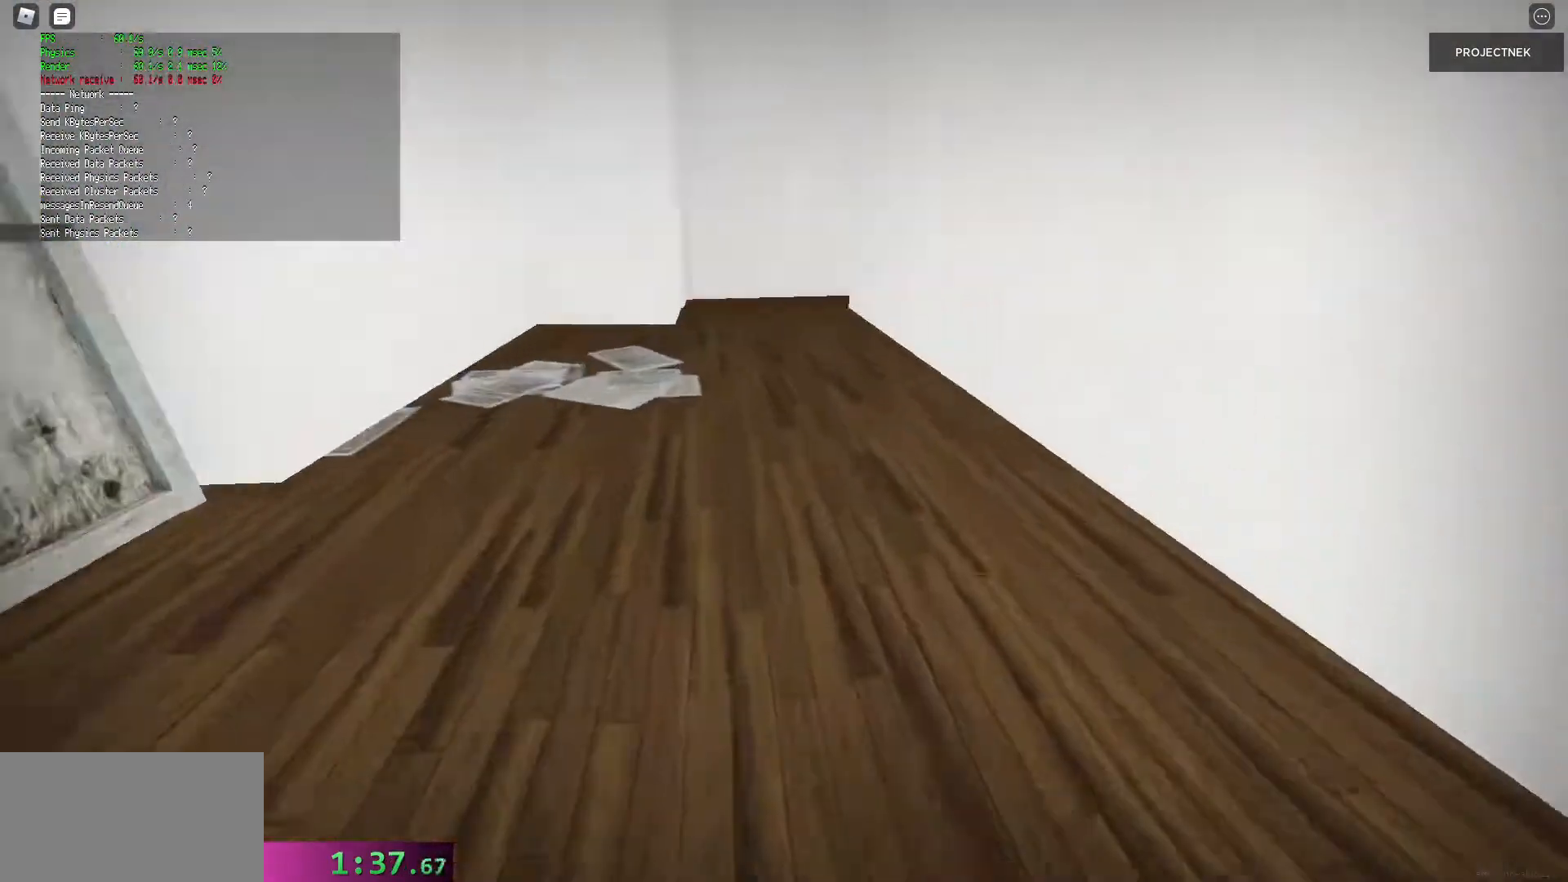
{"keys": ["shift", "w"], "mouse": [], "events": [[80, "space", "down"], [100, "shift", "up"], [200, "space", "up"], [400, "shift", "down"]]}
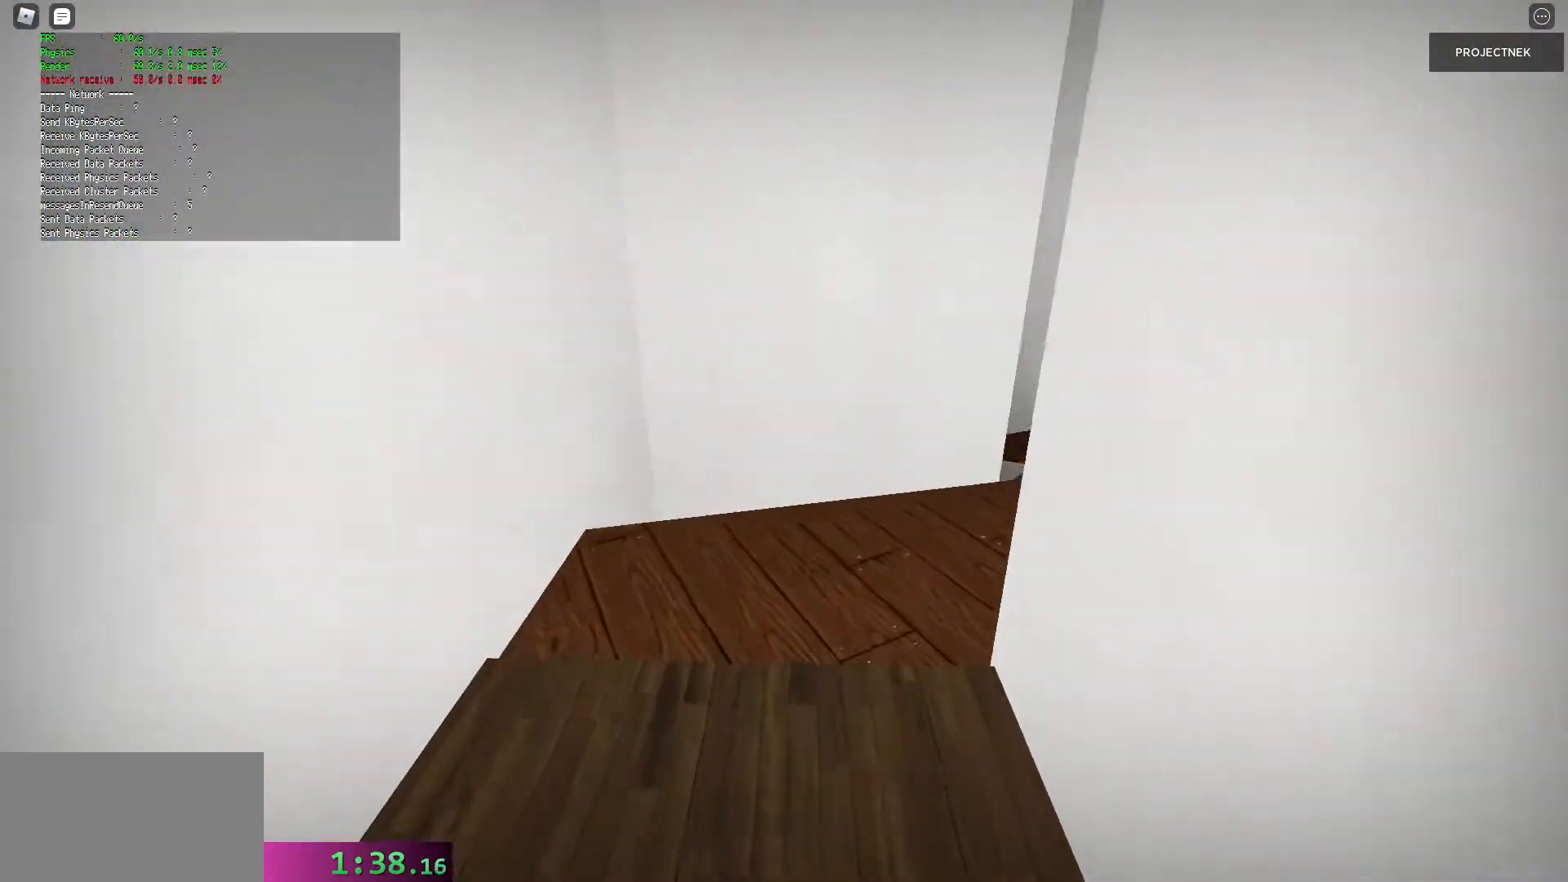
{"keys": ["w"], "mouse": [], "events": [[380, "space", "down"], [400, "shift", "up"], [460, "space", "up"]]}
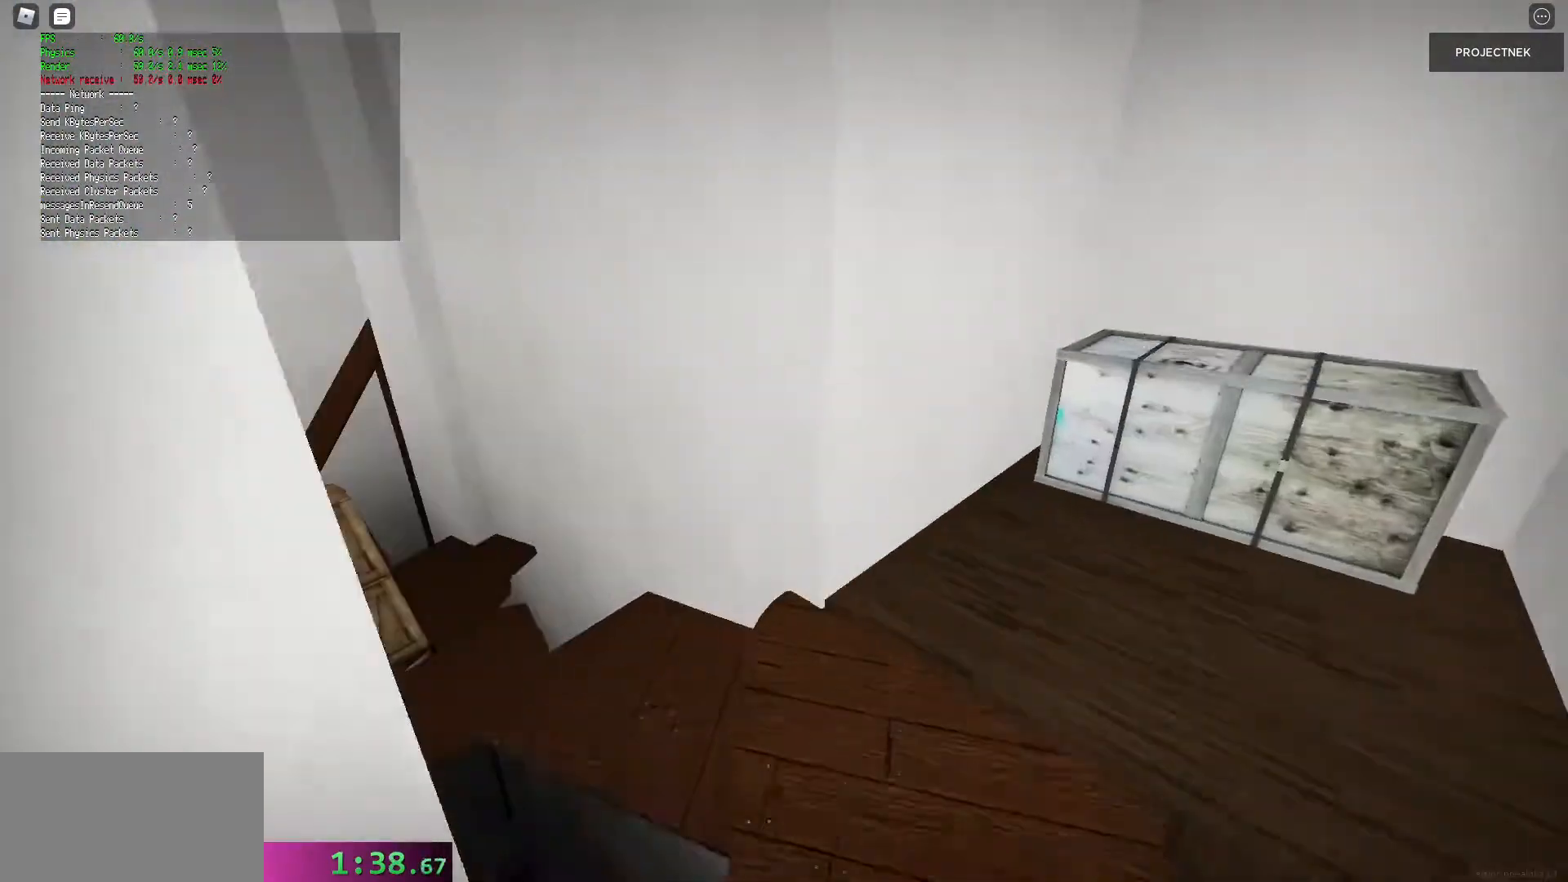
{"keys": ["shift", "w"], "mouse": [], "events": [[180, "shift", "down"]]}
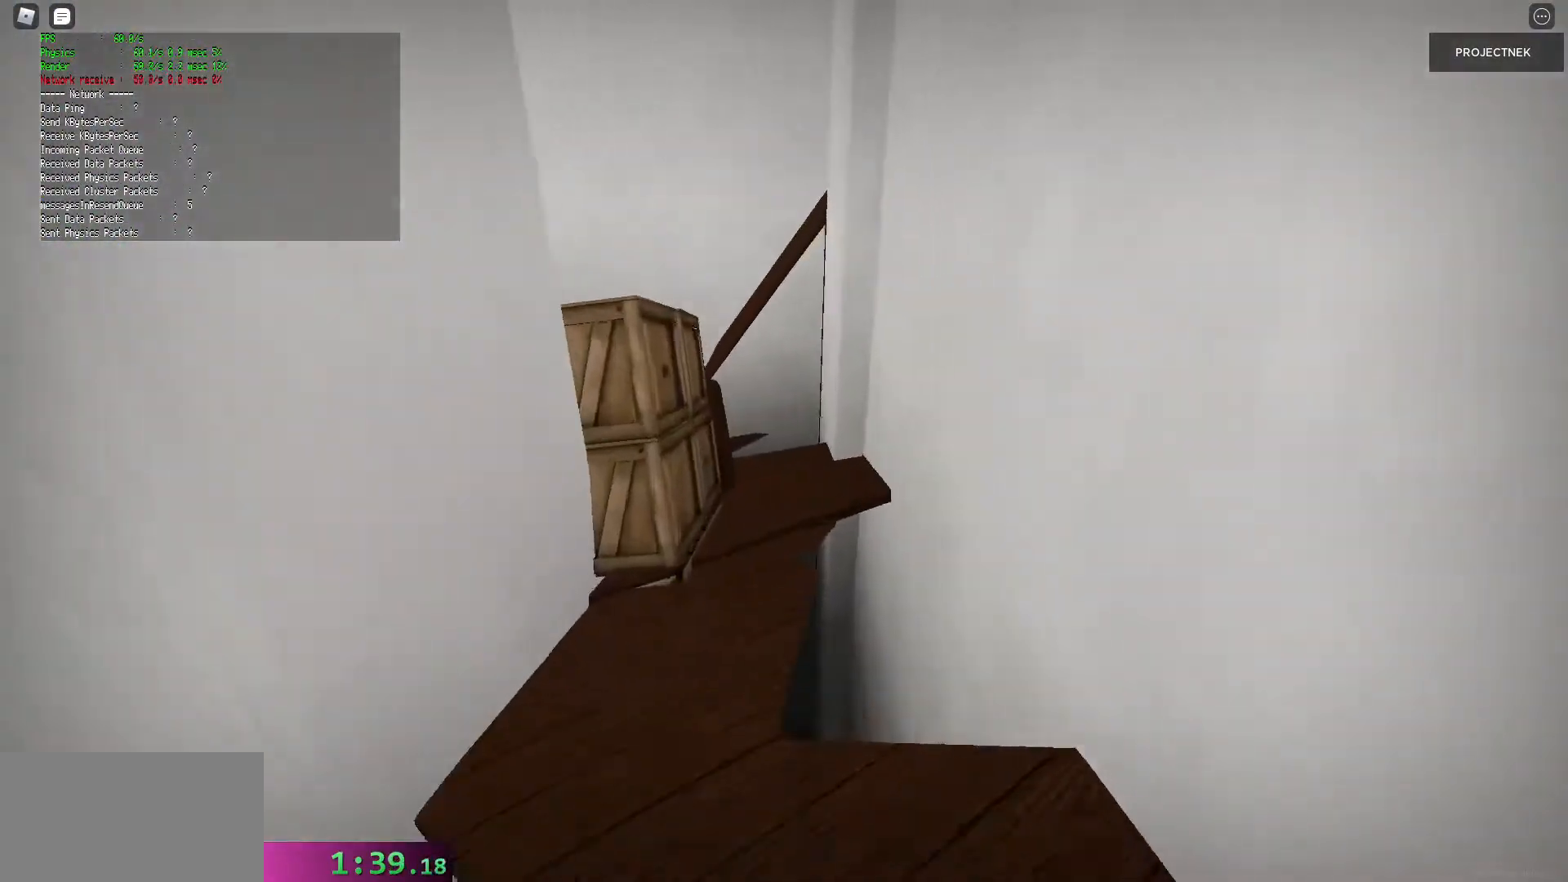
{"keys": ["shift", "w"], "mouse": [], "events": [[200, "space", "down"], [220, "shift", "up"], [320, "space", "up"], [500, "shift", "down"]]}
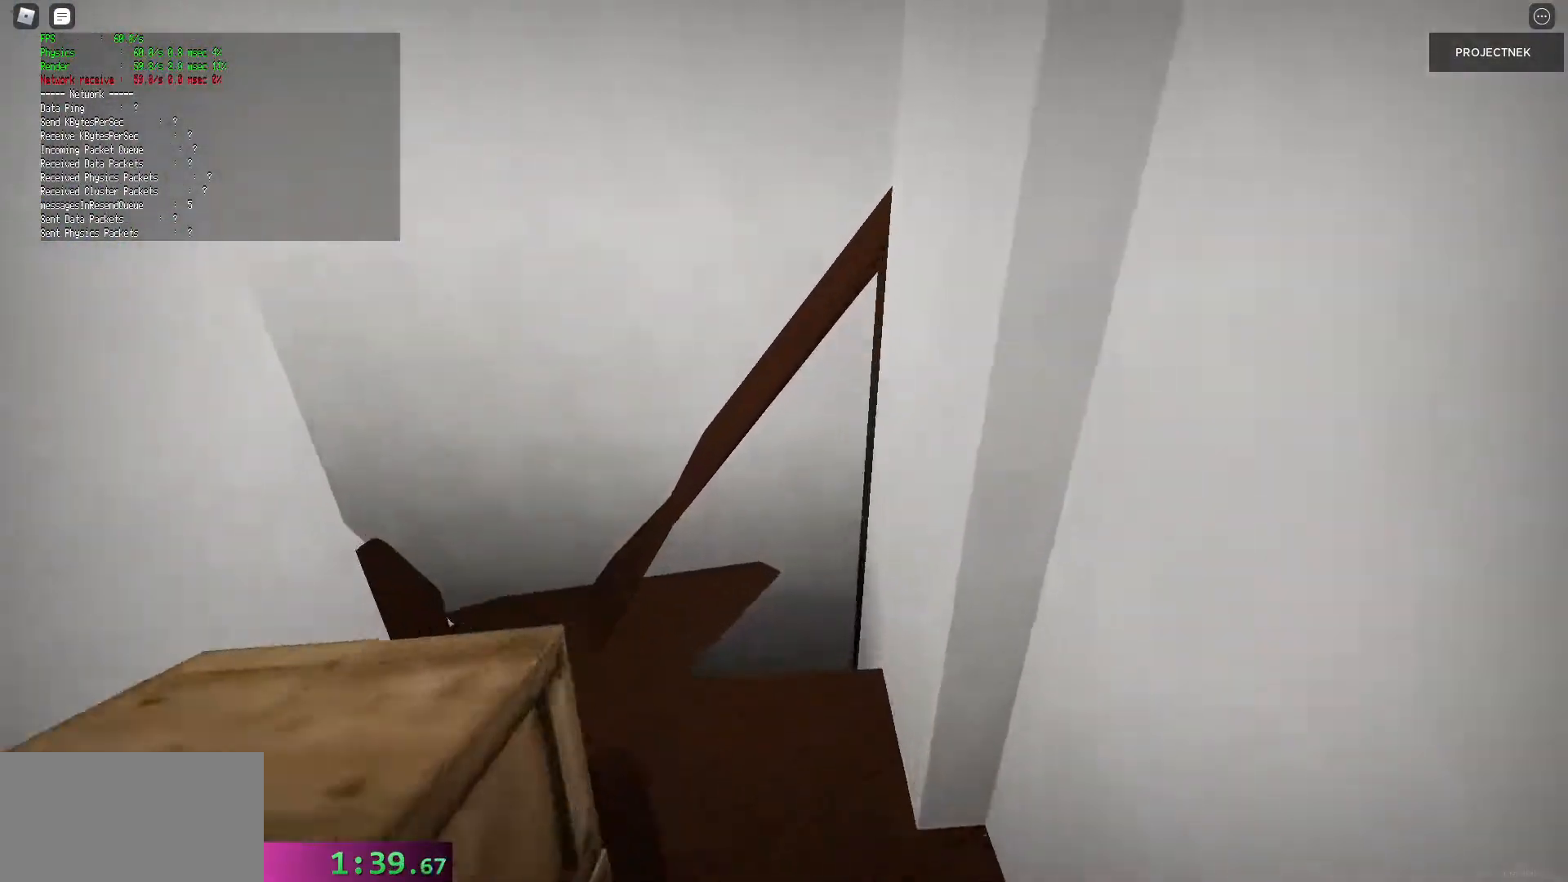
{"keys": ["shift", "w"], "mouse": [], "events": []}